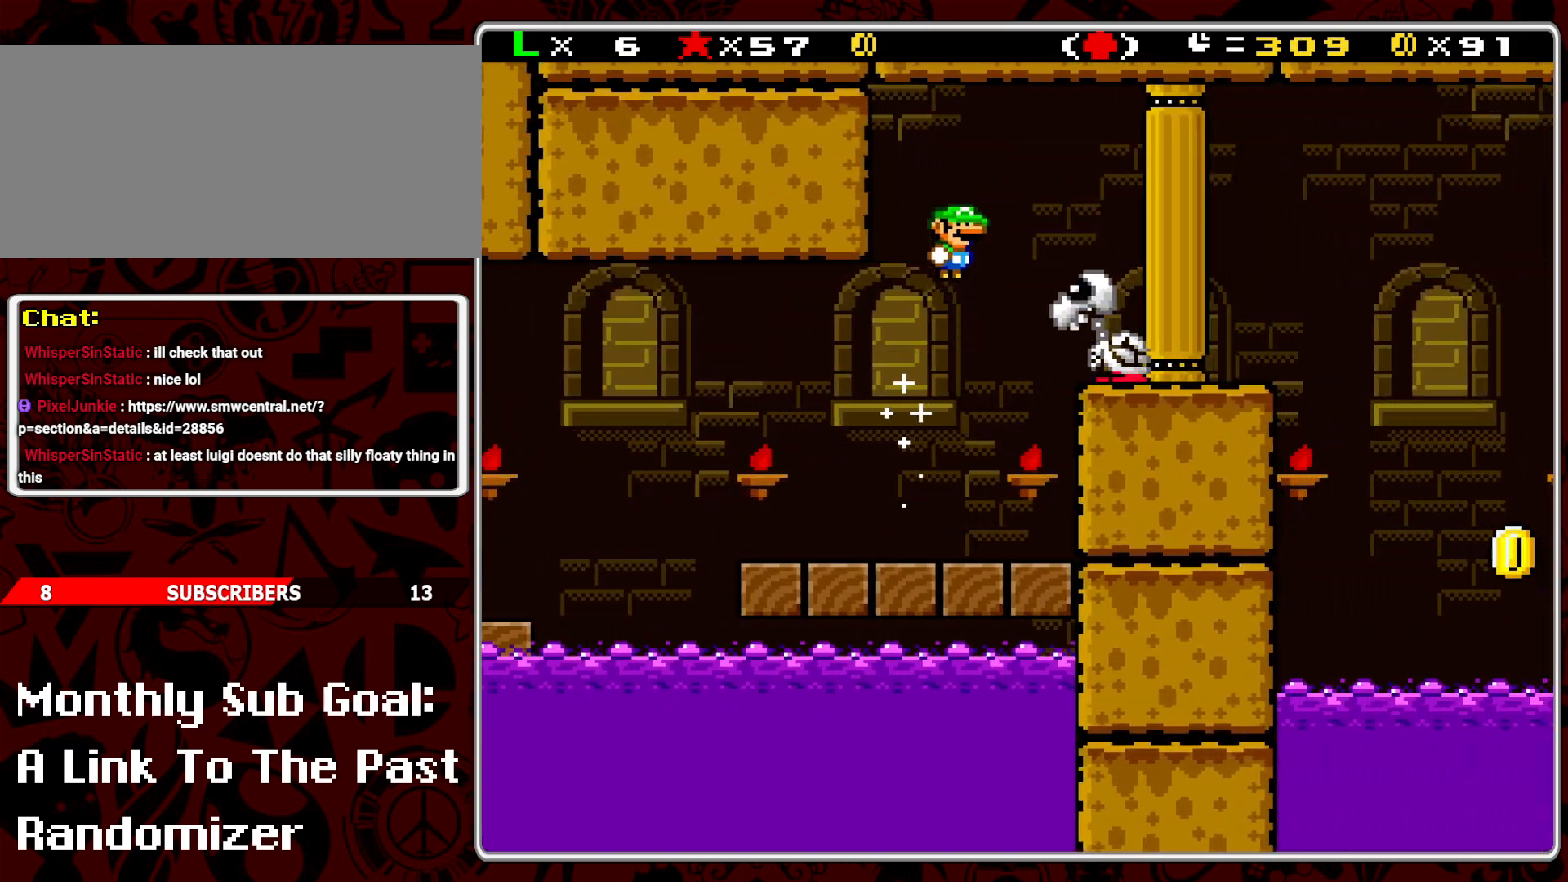
Gameplay with a controller (Nintendo layout); each line is a JSON object with the inputs held at the frame after it. "events" lists button and stick changes between this image and that frame as [ms after this image, input, new state], when the widget could be followed in between. Not read: L3 R3.
{"buttons": ["Y"], "events": [[67, "B", "up"], [167, "DPAD_RIGHT", "up"]]}
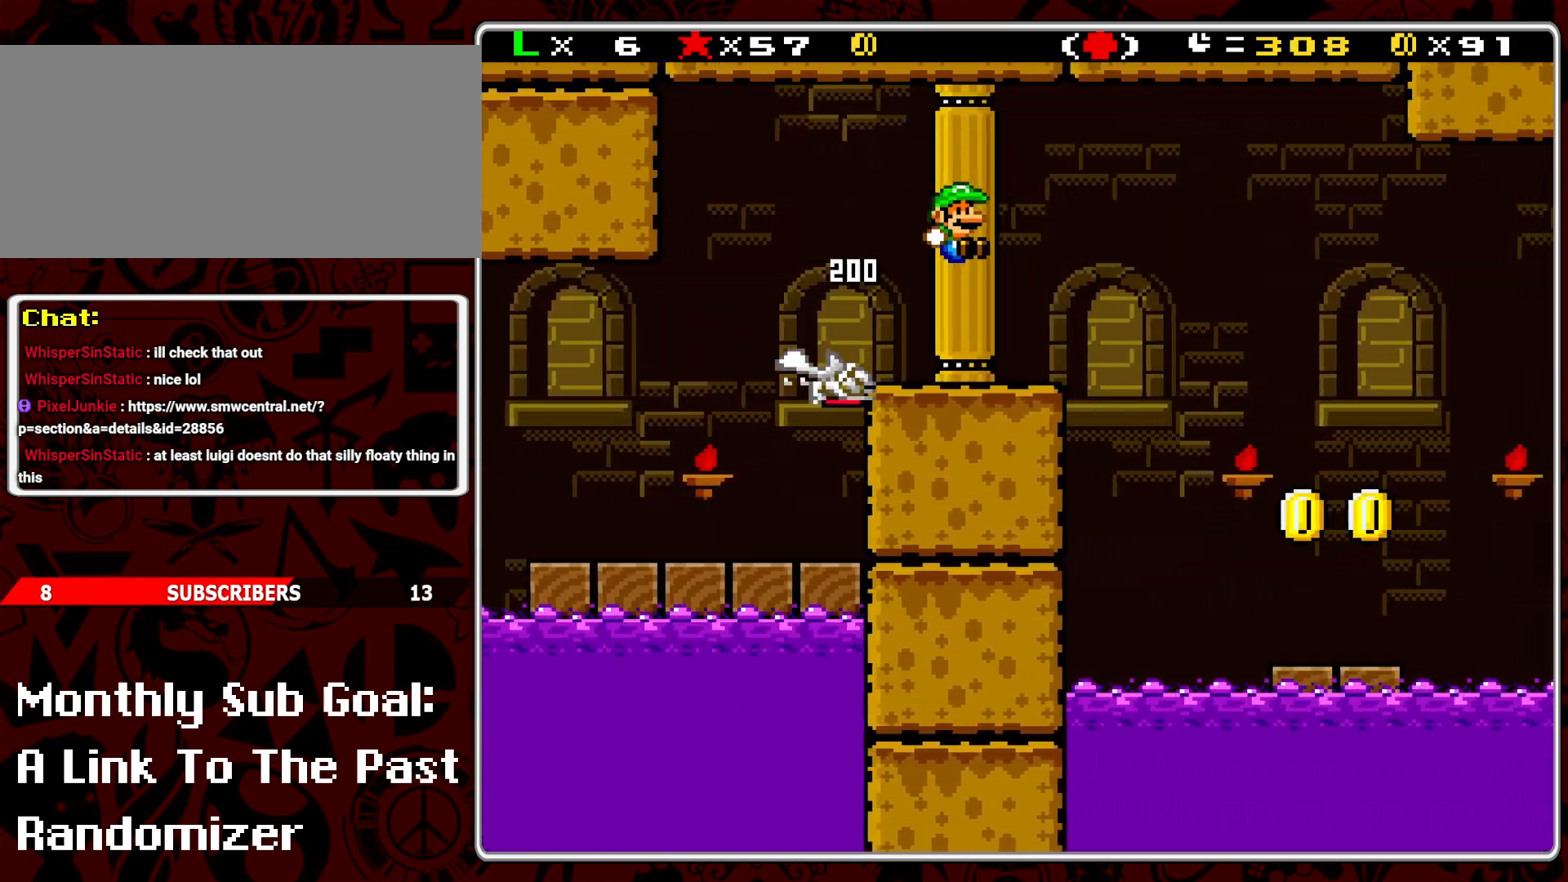
{"buttons": ["Y", "DPAD_RIGHT"], "events": [[50, "DPAD_LEFT", "down"], [167, "DPAD_LEFT", "up"], [450, "DPAD_RIGHT", "down"]]}
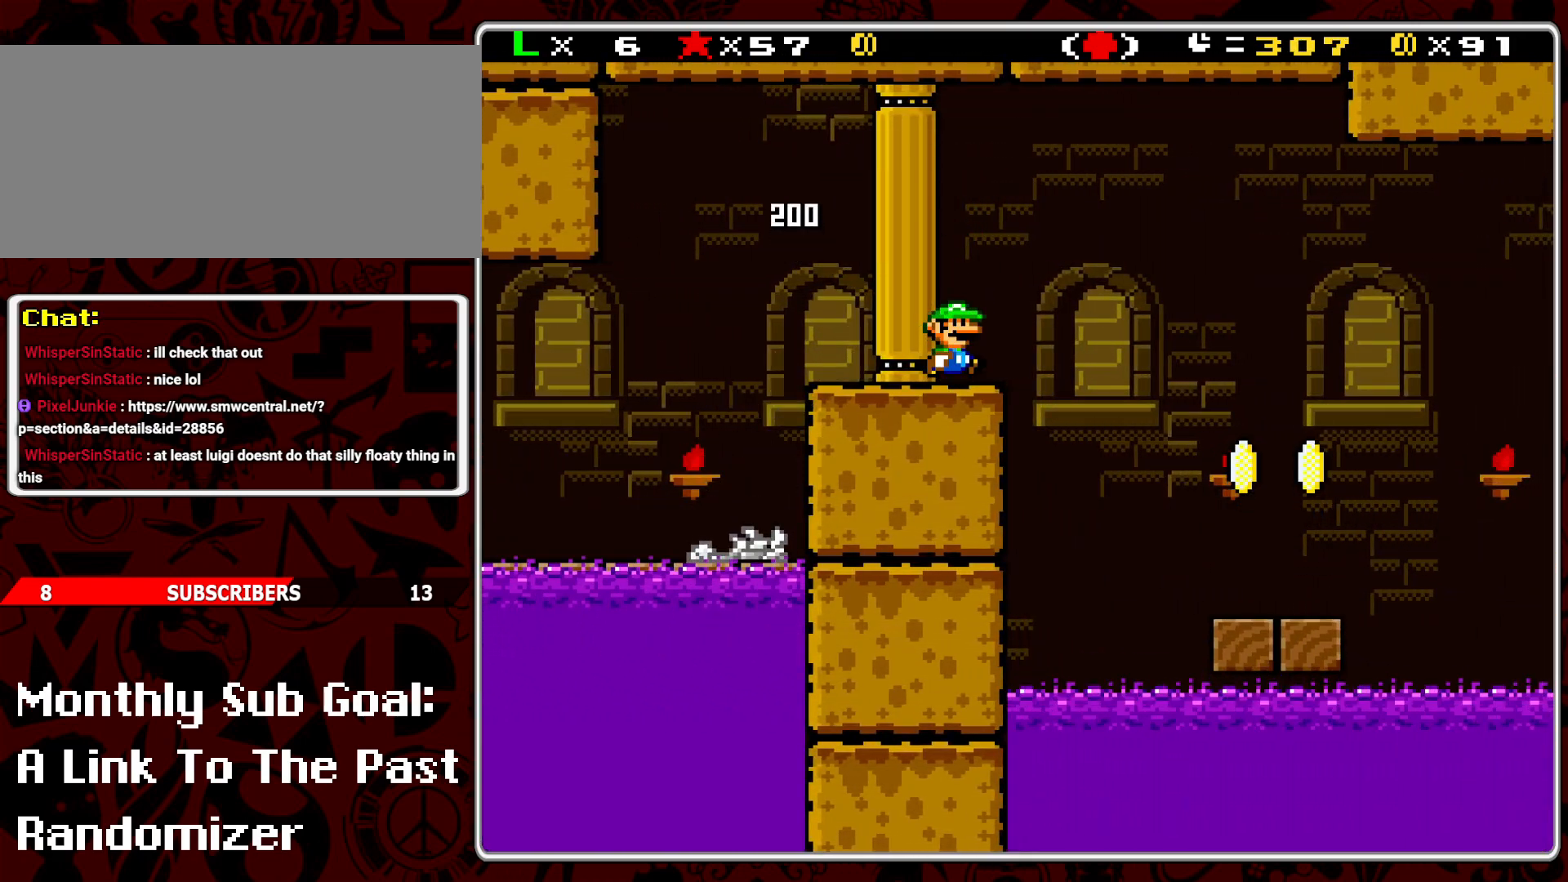
{"buttons": ["Y", "DPAD_RIGHT"], "events": [[100, "B", "down"], [267, "B", "up"]]}
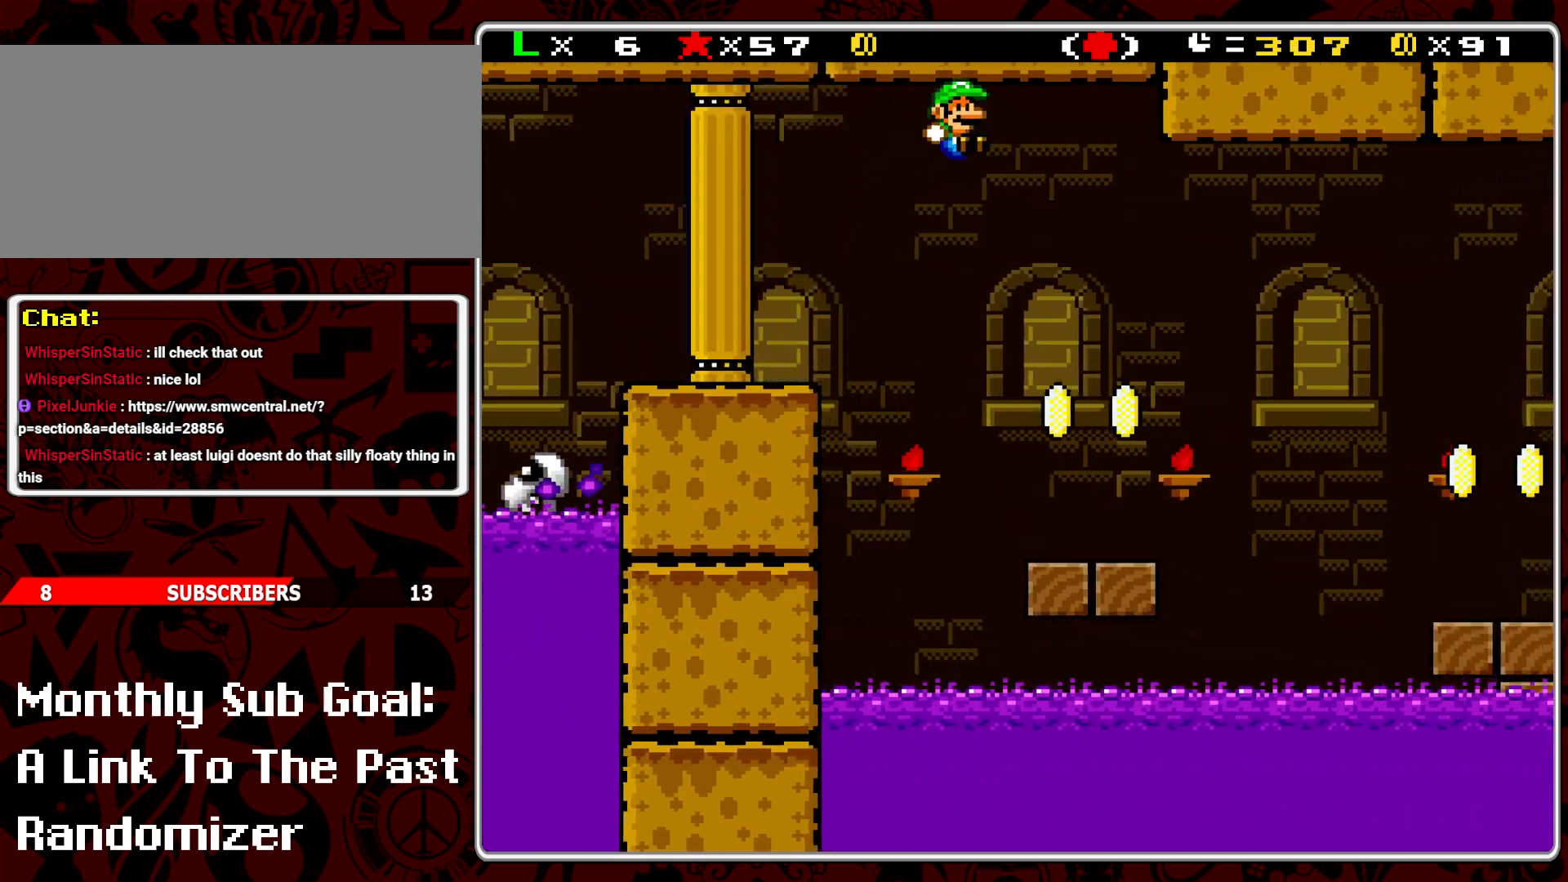
{"buttons": ["Y", "DPAD_RIGHT"], "events": [[17, "DPAD_RIGHT", "up"], [133, "DPAD_LEFT", "down"], [267, "DPAD_LEFT", "up"], [383, "DPAD_RIGHT", "down"]]}
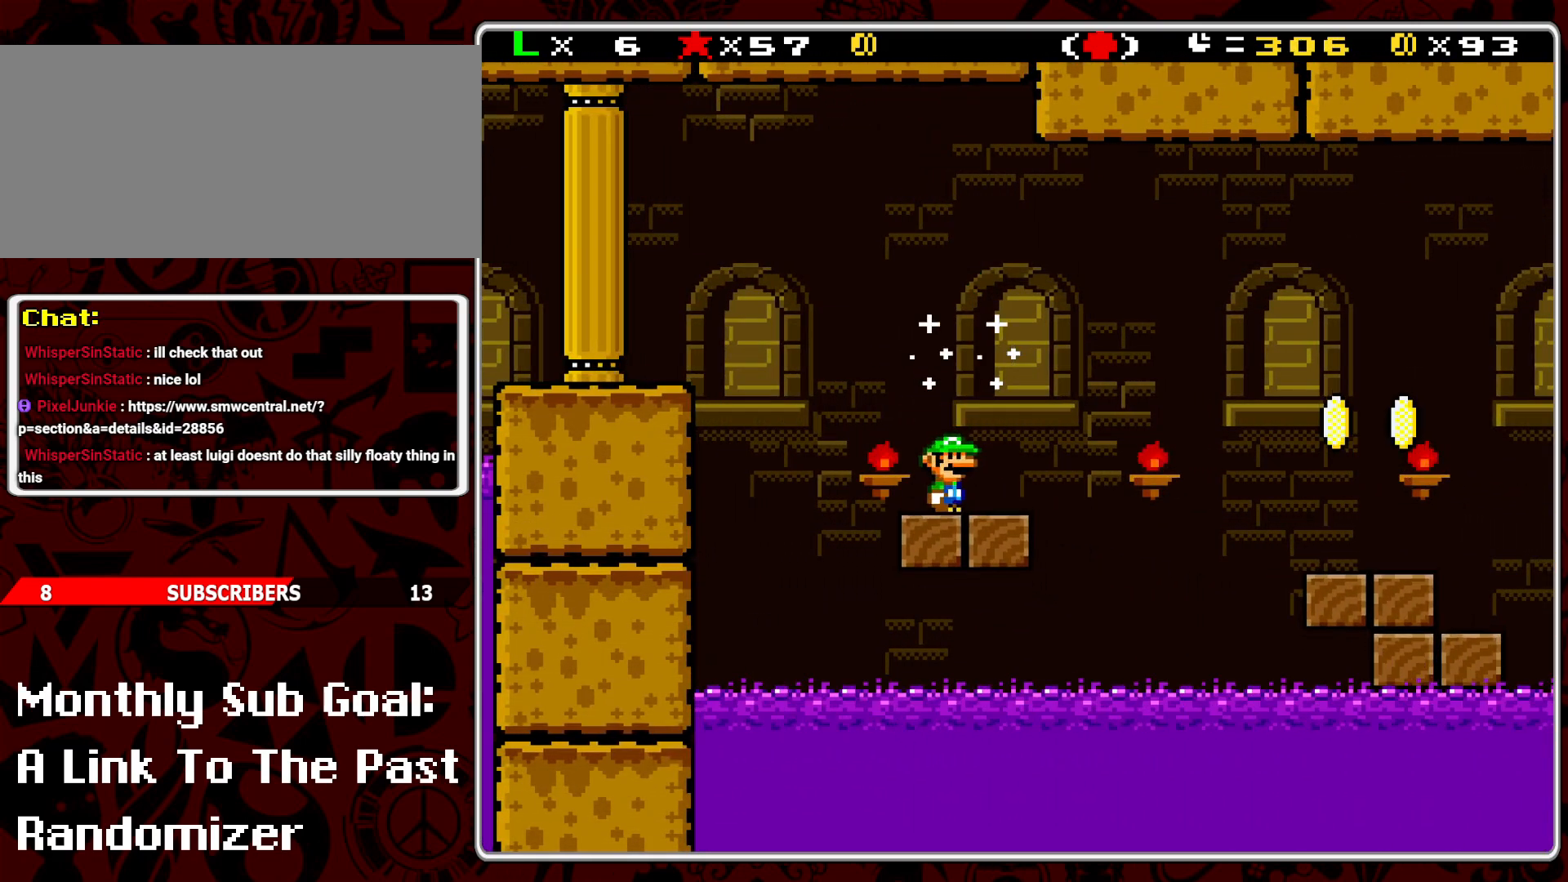
{"buttons": ["A", "Y", "DPAD_RIGHT"], "events": [[100, "A", "down"]]}
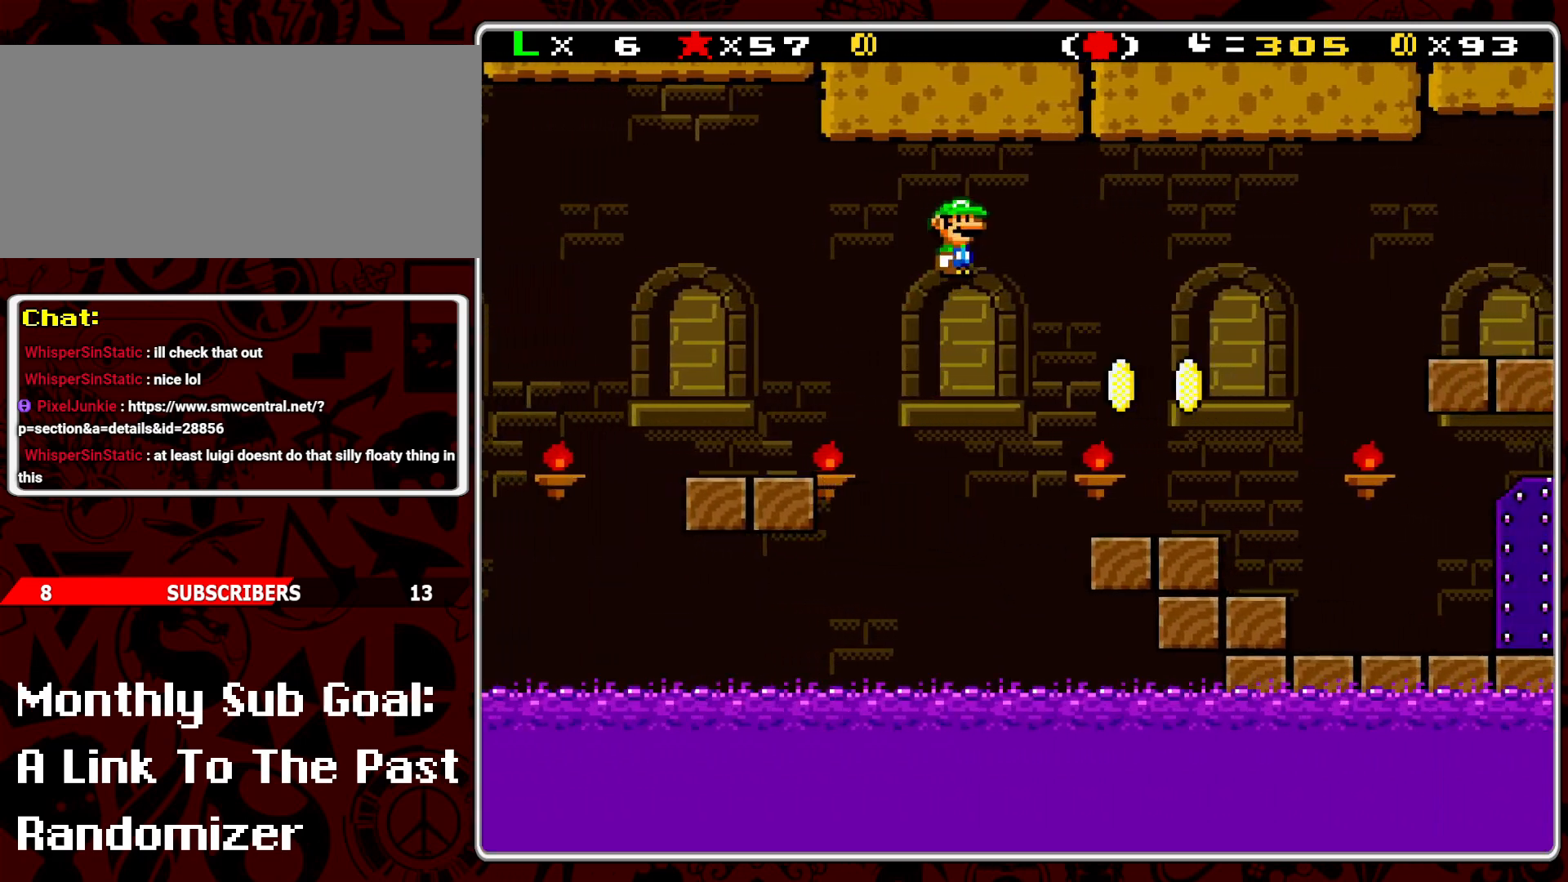
{"buttons": ["Y", "DPAD_RIGHT"], "events": [[183, "DPAD_RIGHT", "up"], [250, "A", "up"], [283, "DPAD_LEFT", "down"], [383, "DPAD_LEFT", "up"], [500, "DPAD_RIGHT", "down"]]}
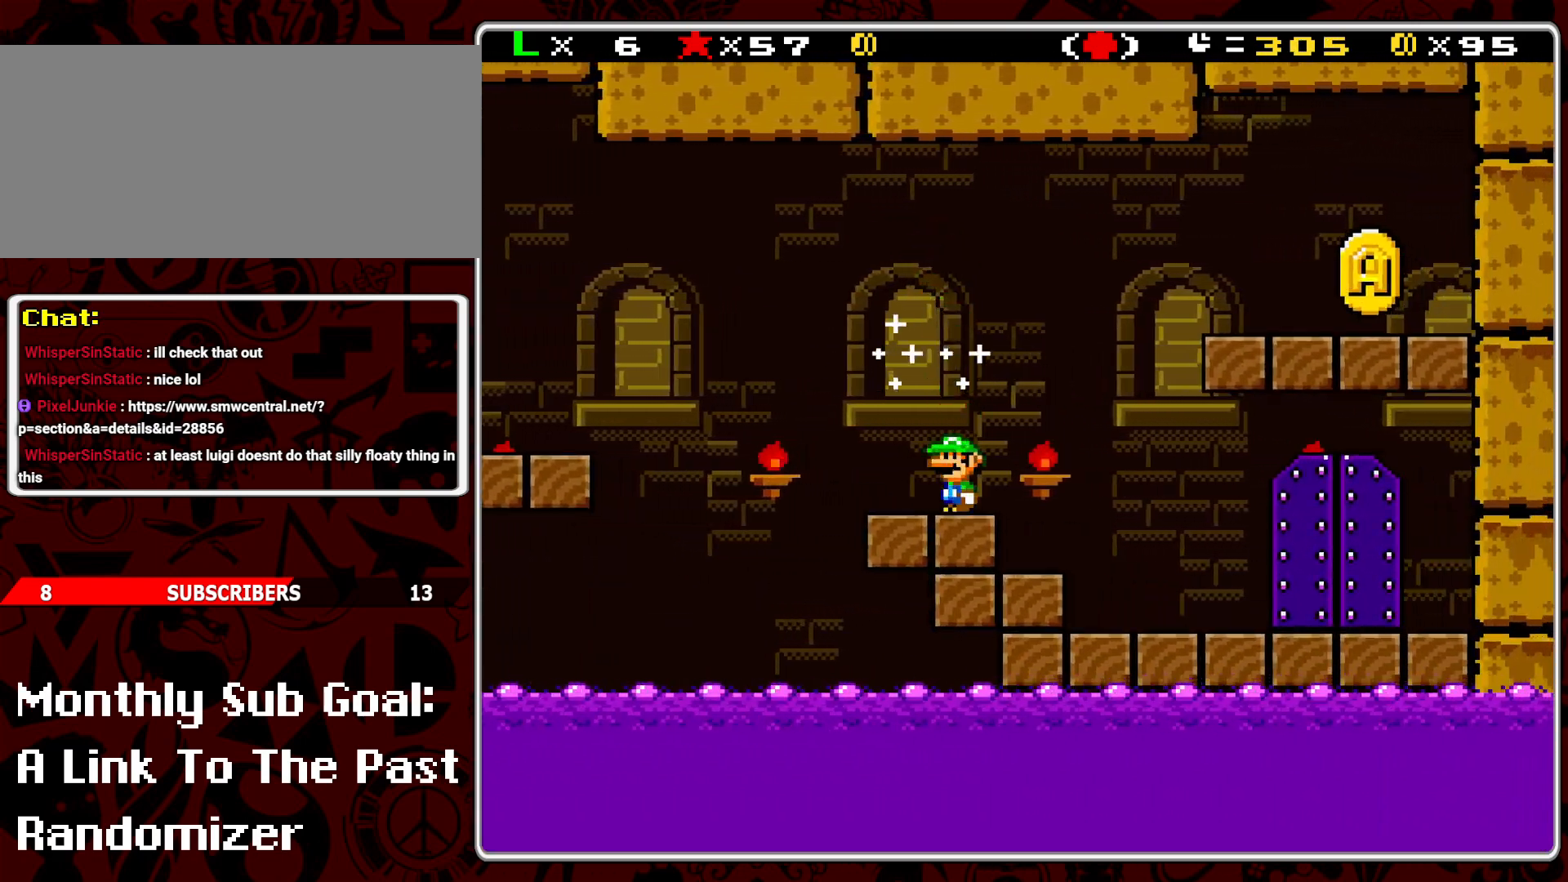
{"buttons": ["Y", "DPAD_RIGHT"], "events": [[83, "A", "down"], [167, "A", "up"], [283, "DPAD_RIGHT", "up"], [500, "DPAD_RIGHT", "down"]]}
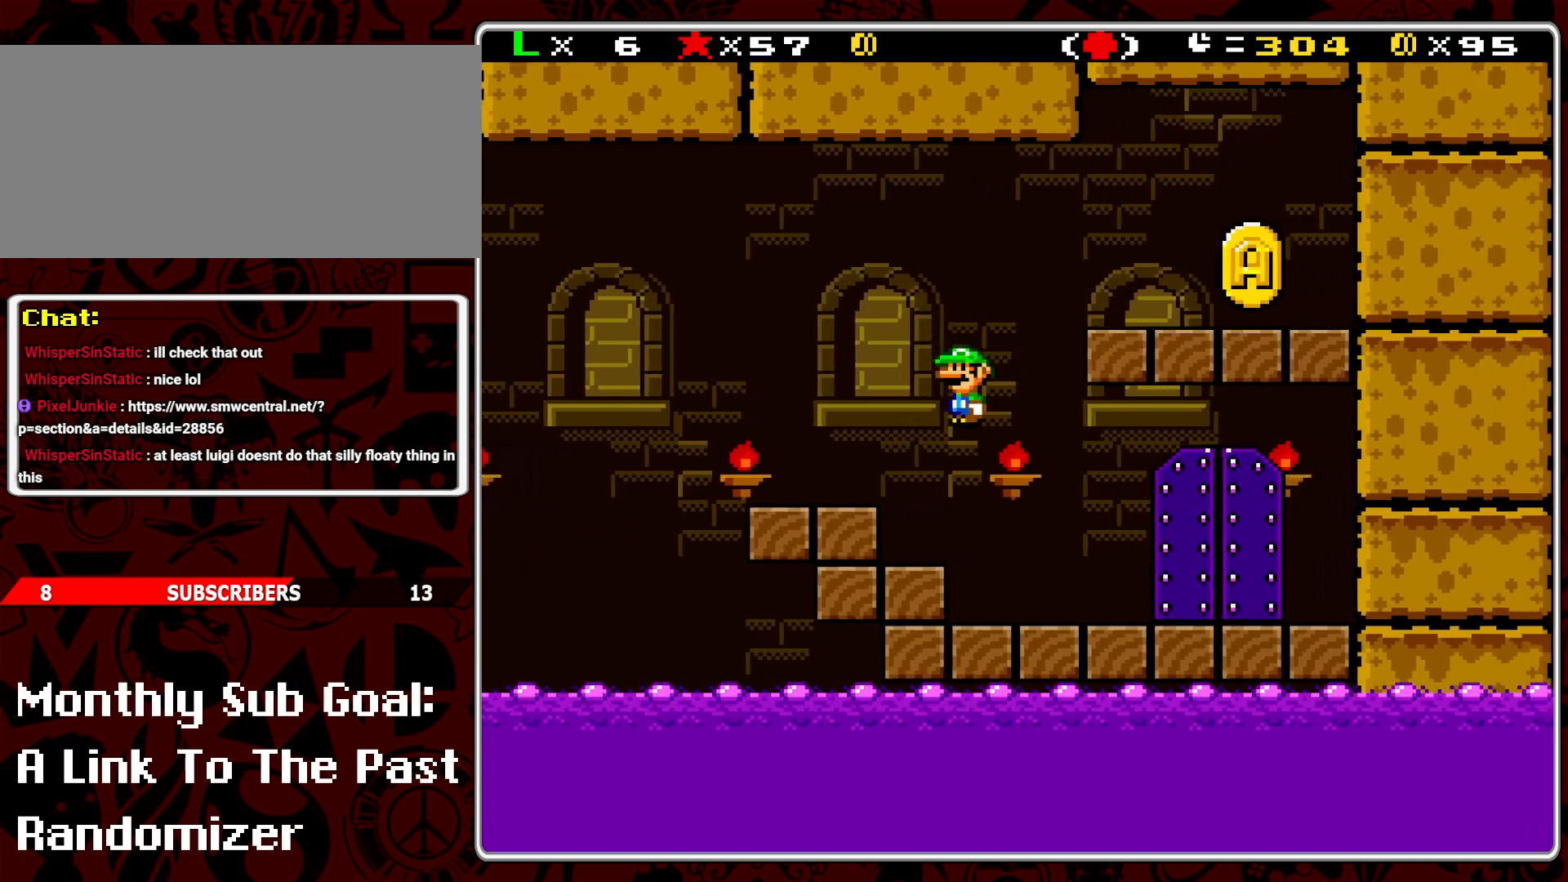
{"buttons": ["DPAD_UP"], "events": [[283, "DPAD_RIGHT", "up"], [333, "DPAD_LEFT", "down"], [333, "Y", "up"], [367, "DPAD_UP", "down"], [400, "DPAD_LEFT", "up"], [417, "DPAD_UP", "up"], [467, "DPAD_UP", "down"]]}
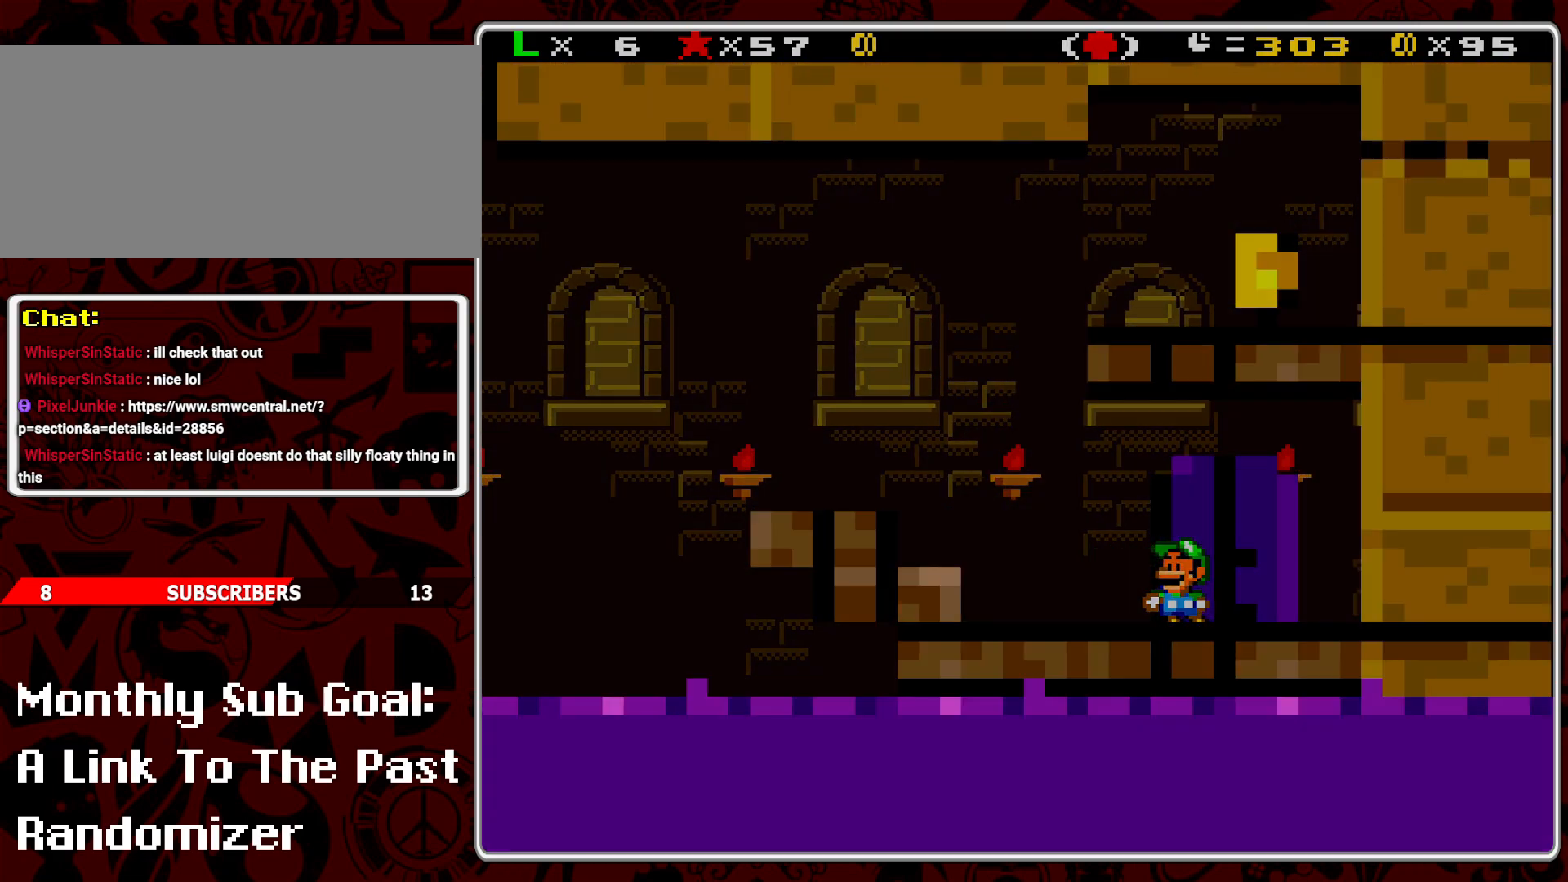
{"buttons": [], "events": [[100, "DPAD_UP", "up"]]}
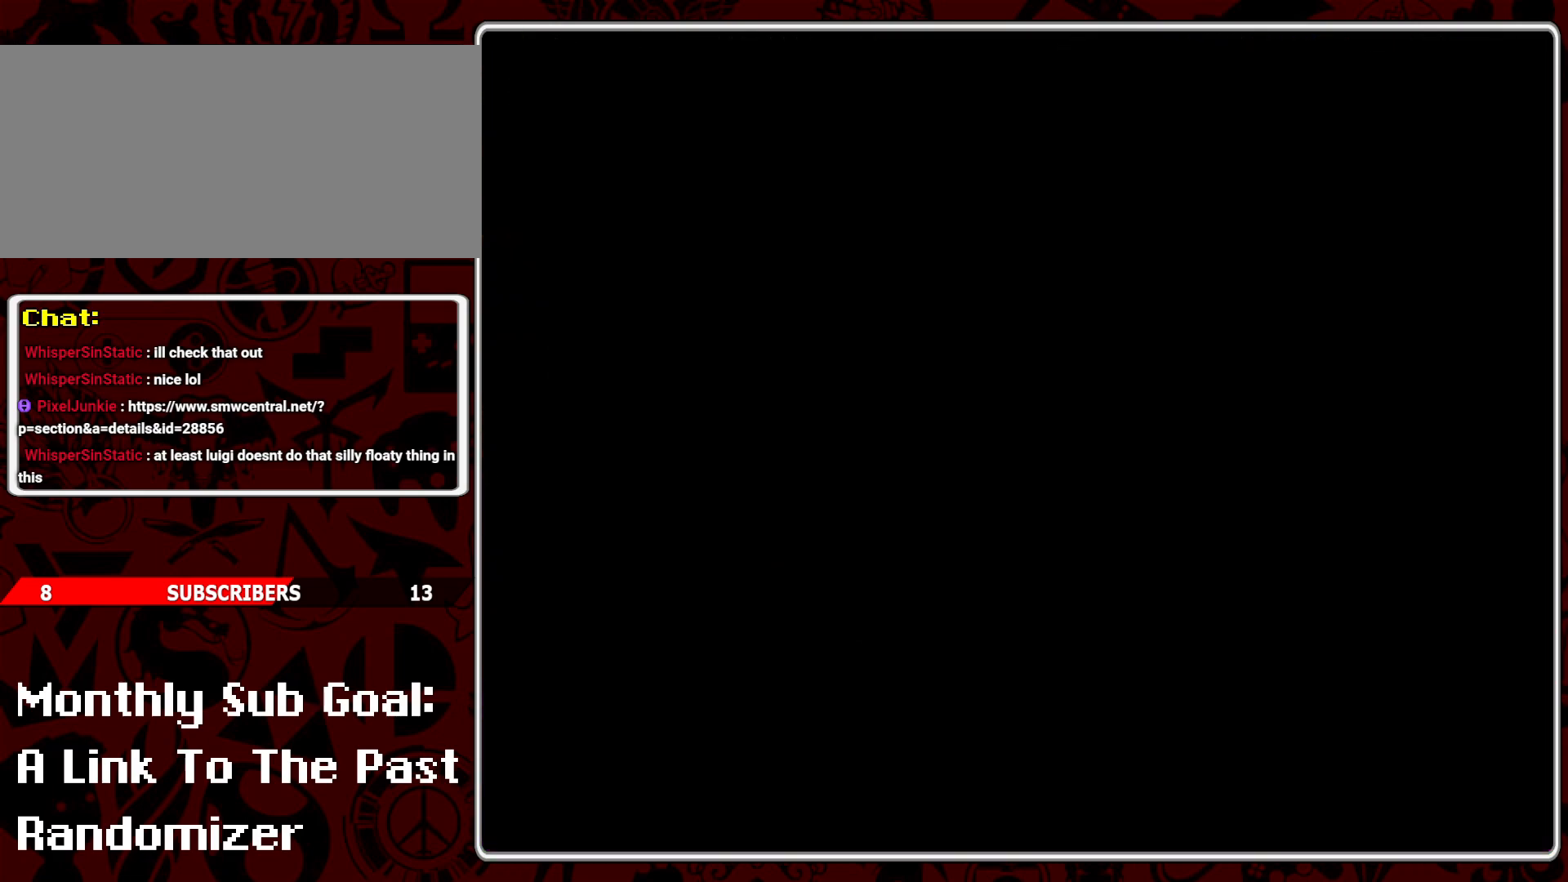
{"buttons": [], "events": []}
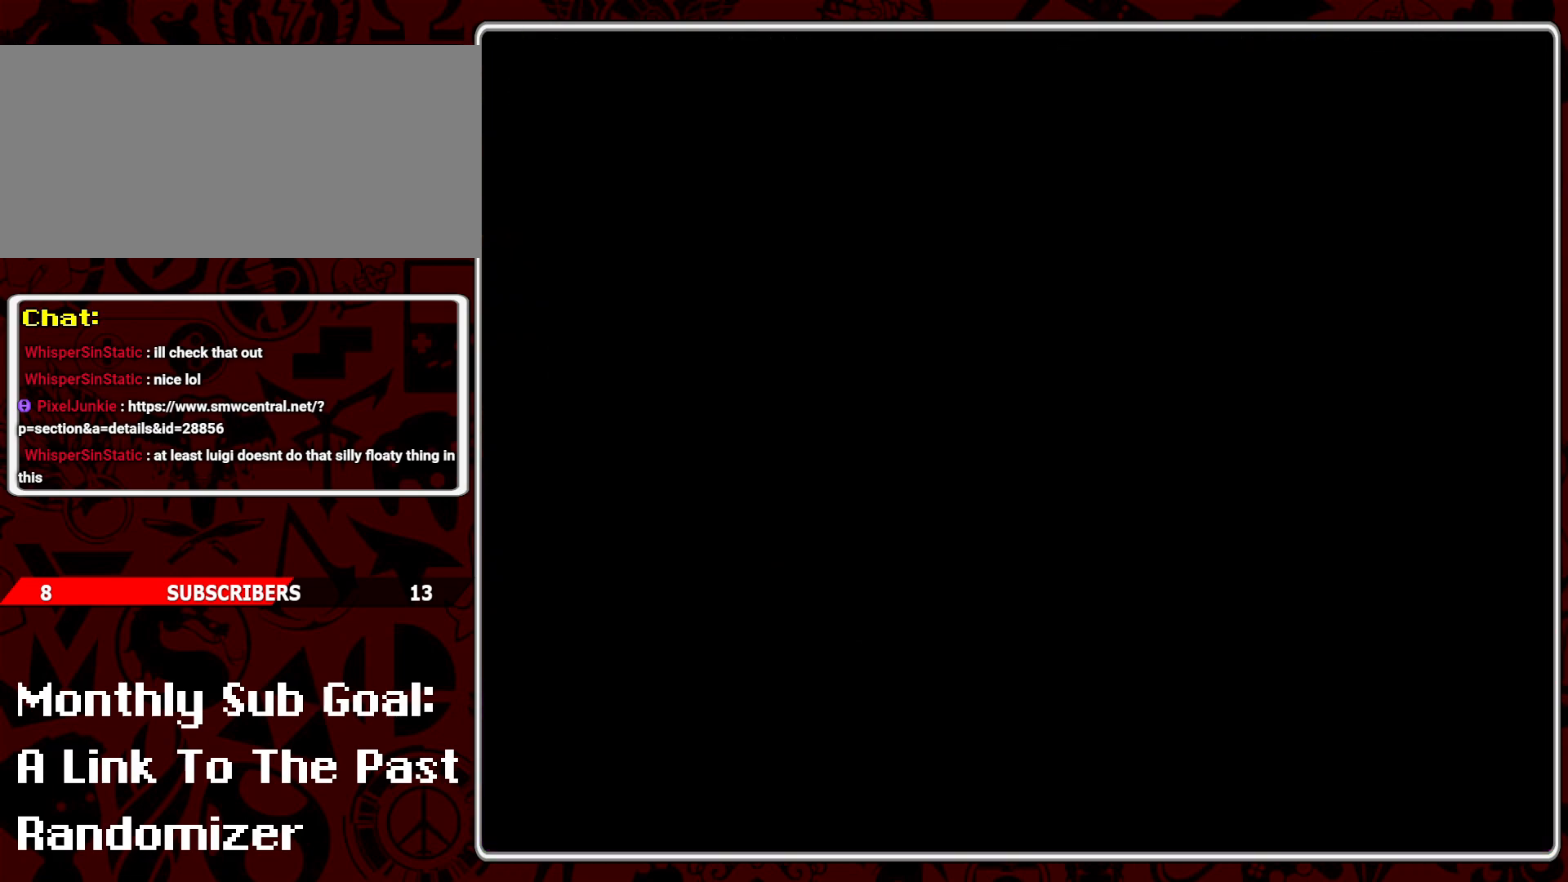
{"buttons": [], "events": []}
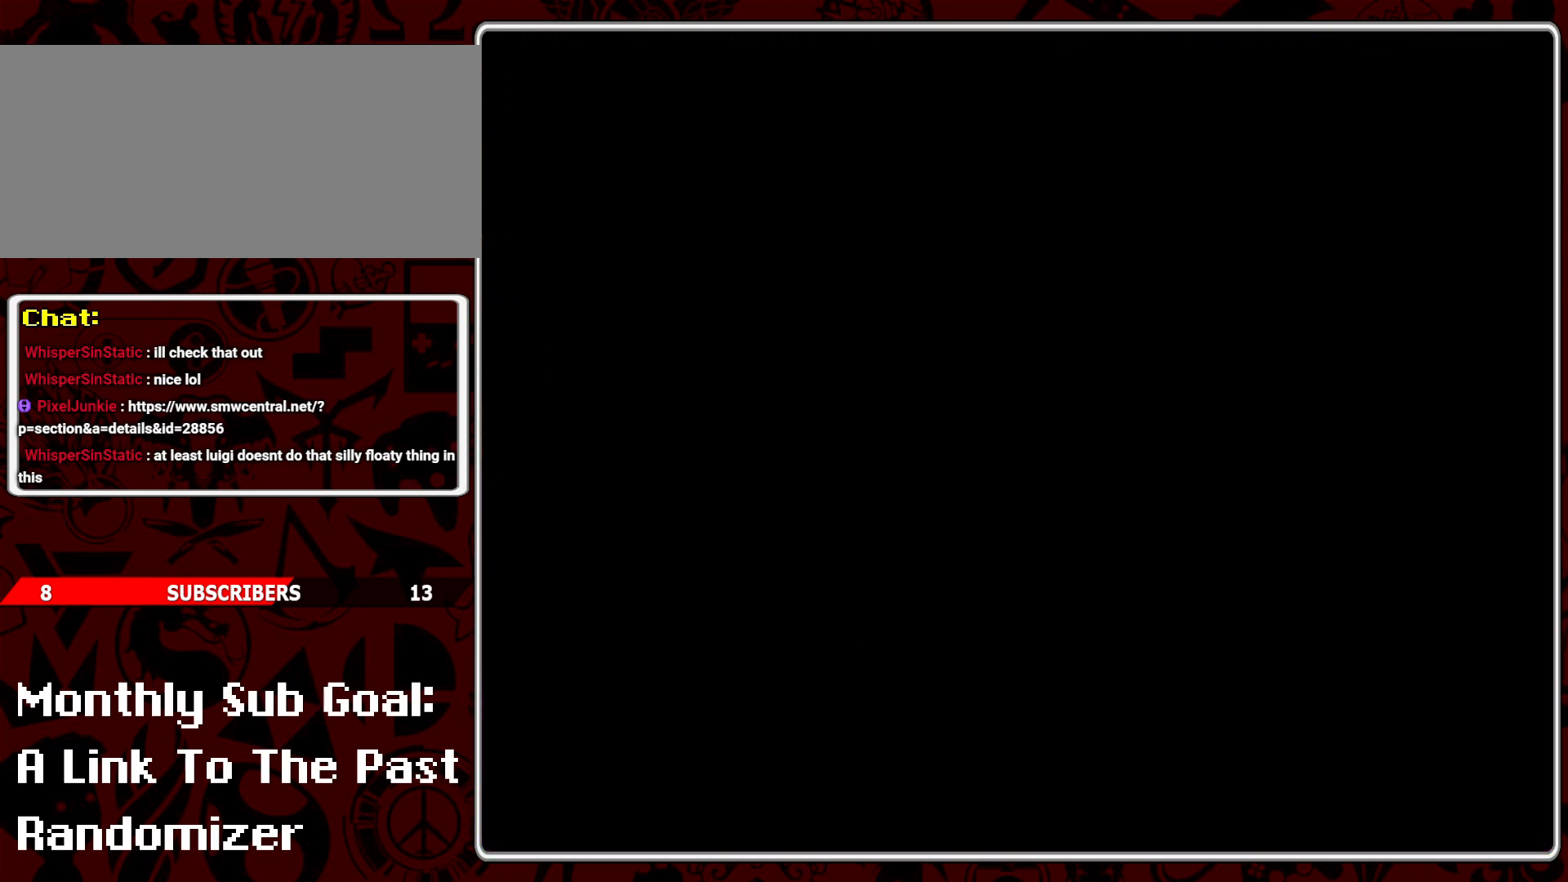
{"buttons": [], "events": []}
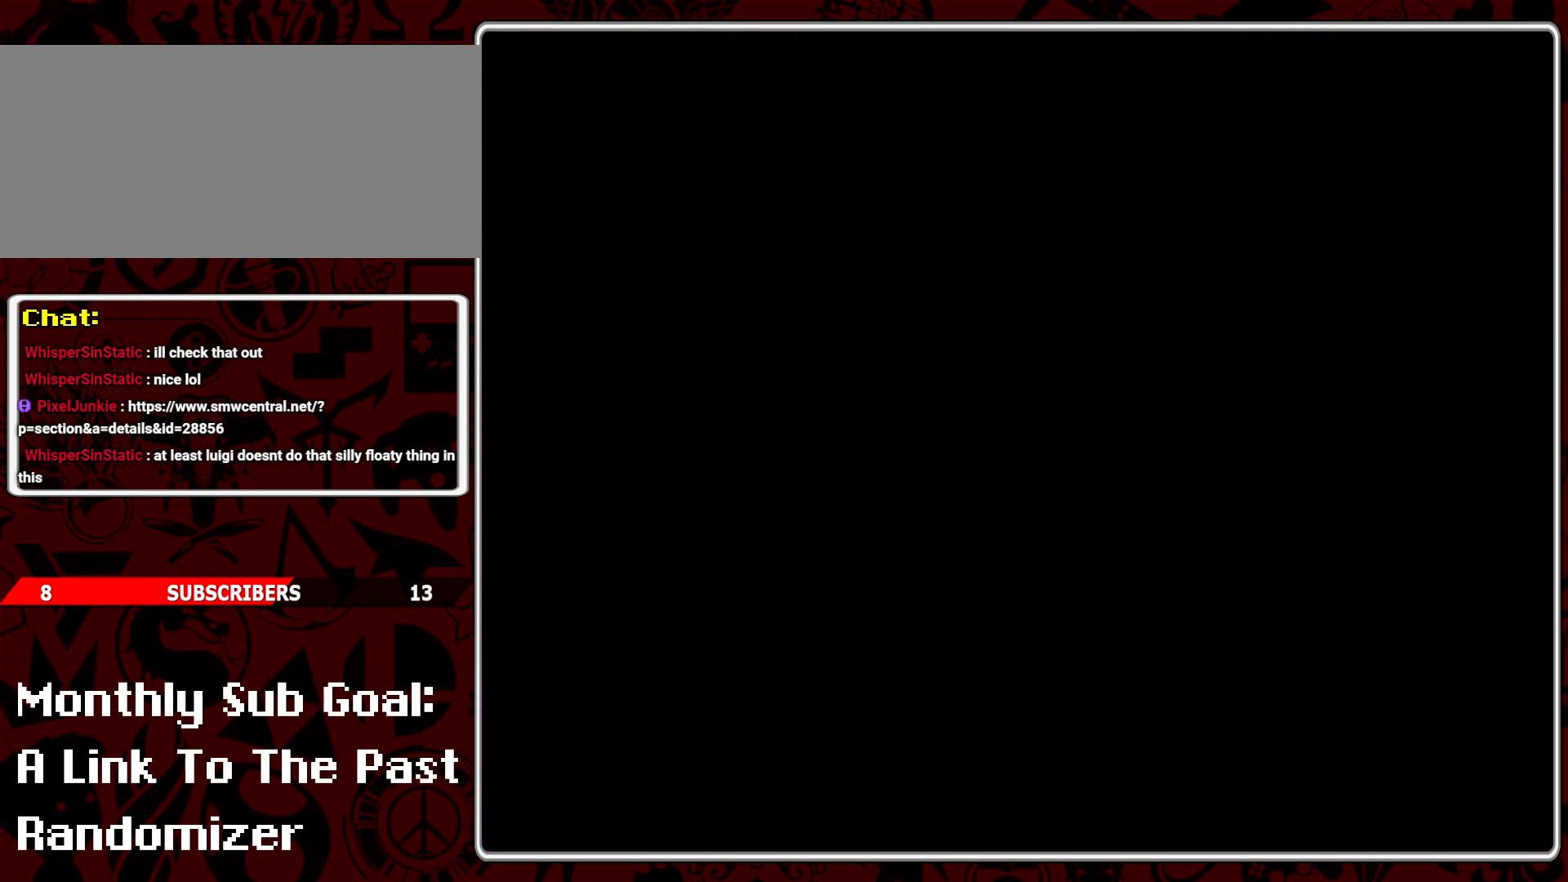
{"buttons": ["Y"], "events": [[83, "Y", "down"]]}
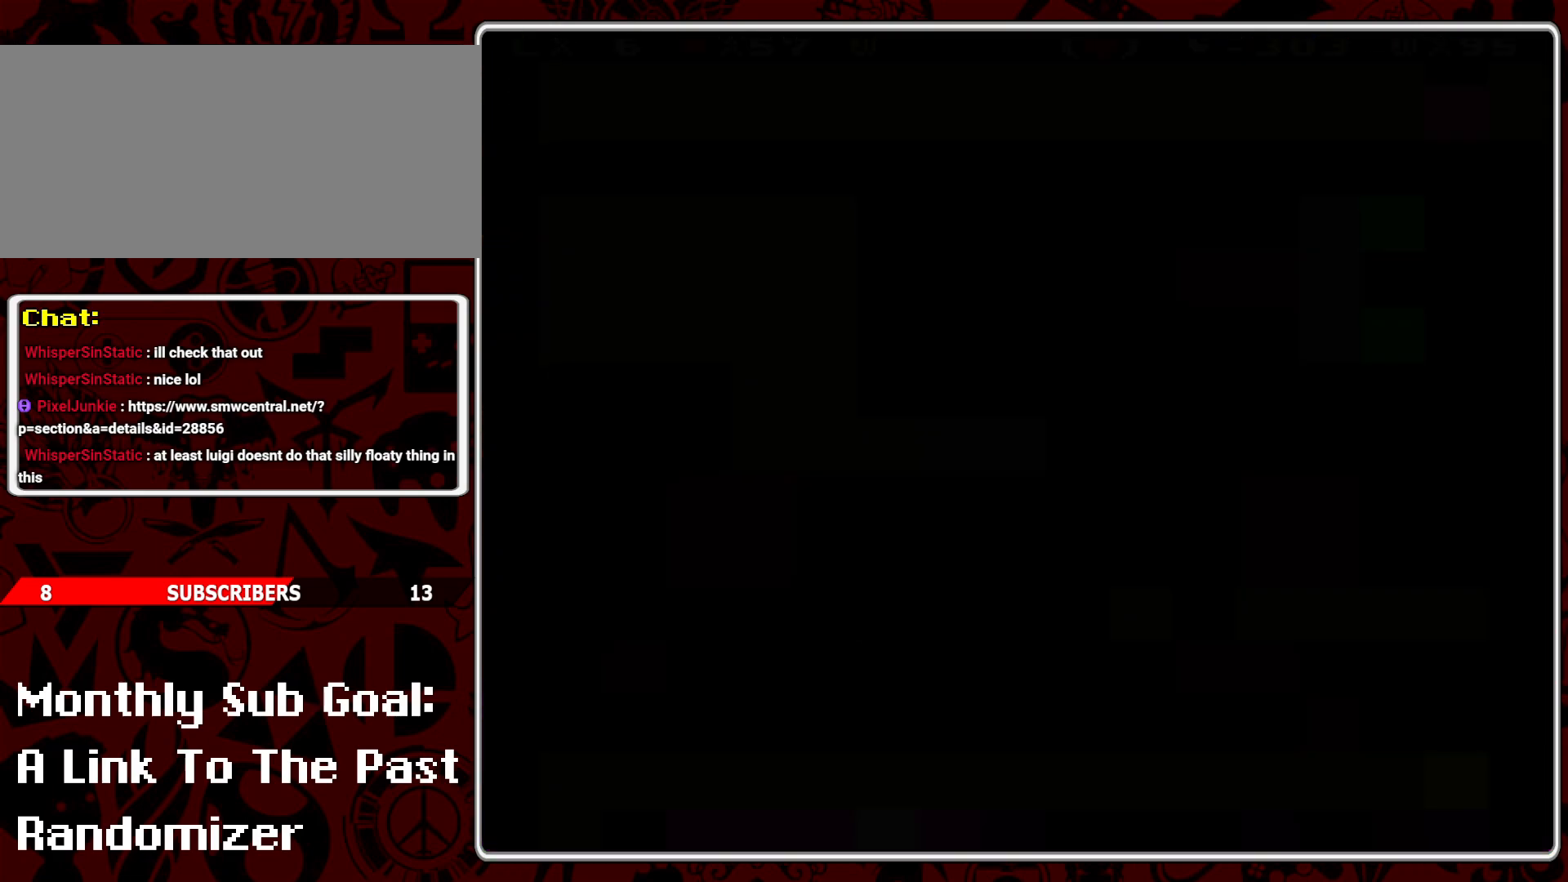
{"buttons": [], "events": [[250, "Y", "up"]]}
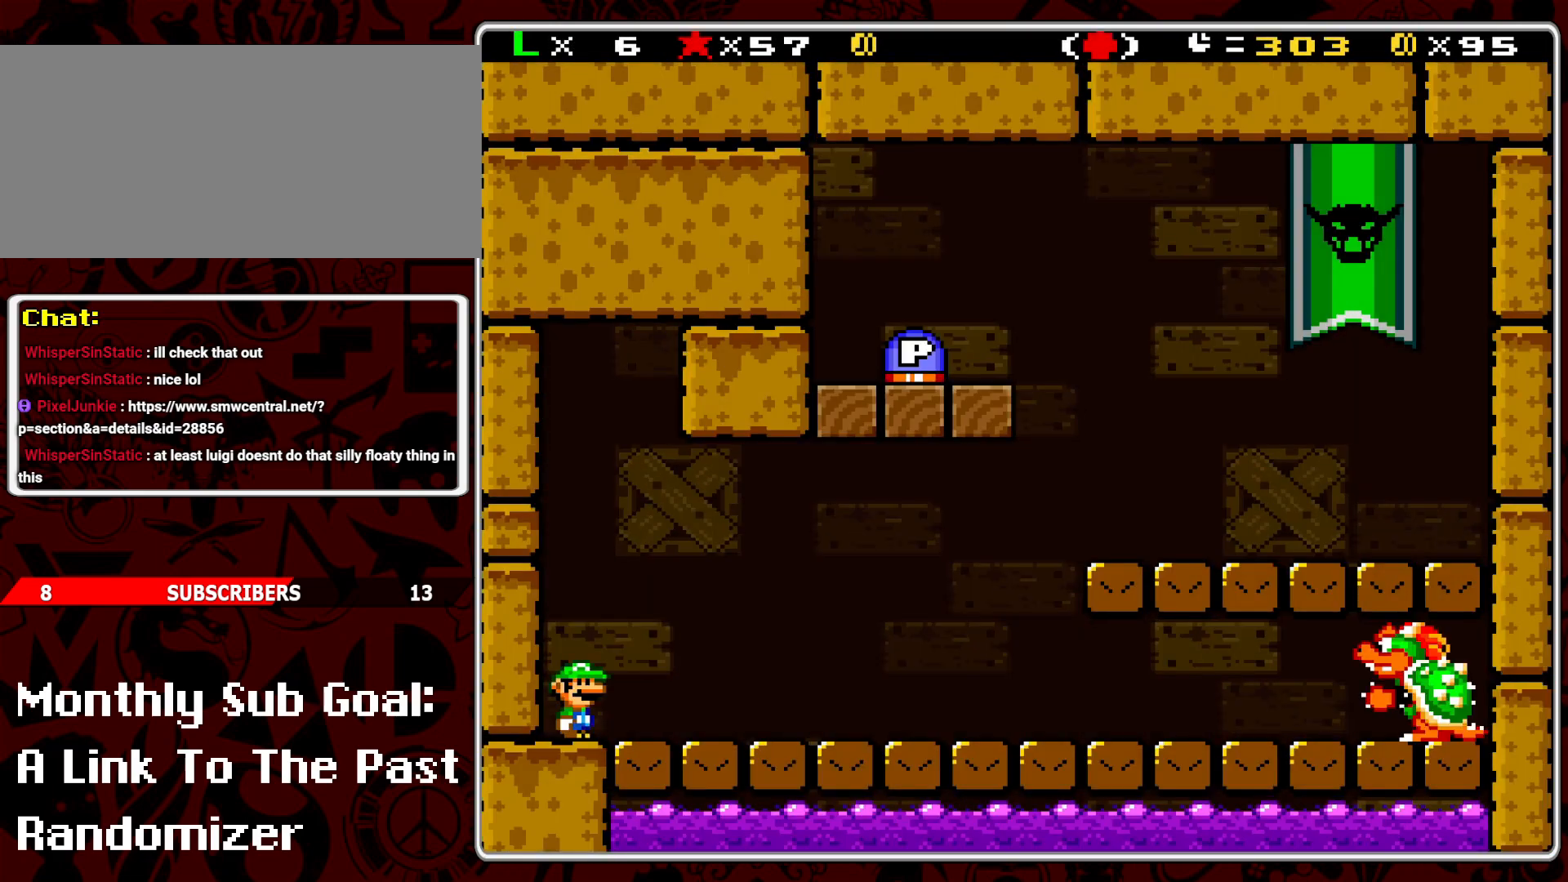
{"buttons": [], "events": [[117, "START", "down"], [250, "START", "up"]]}
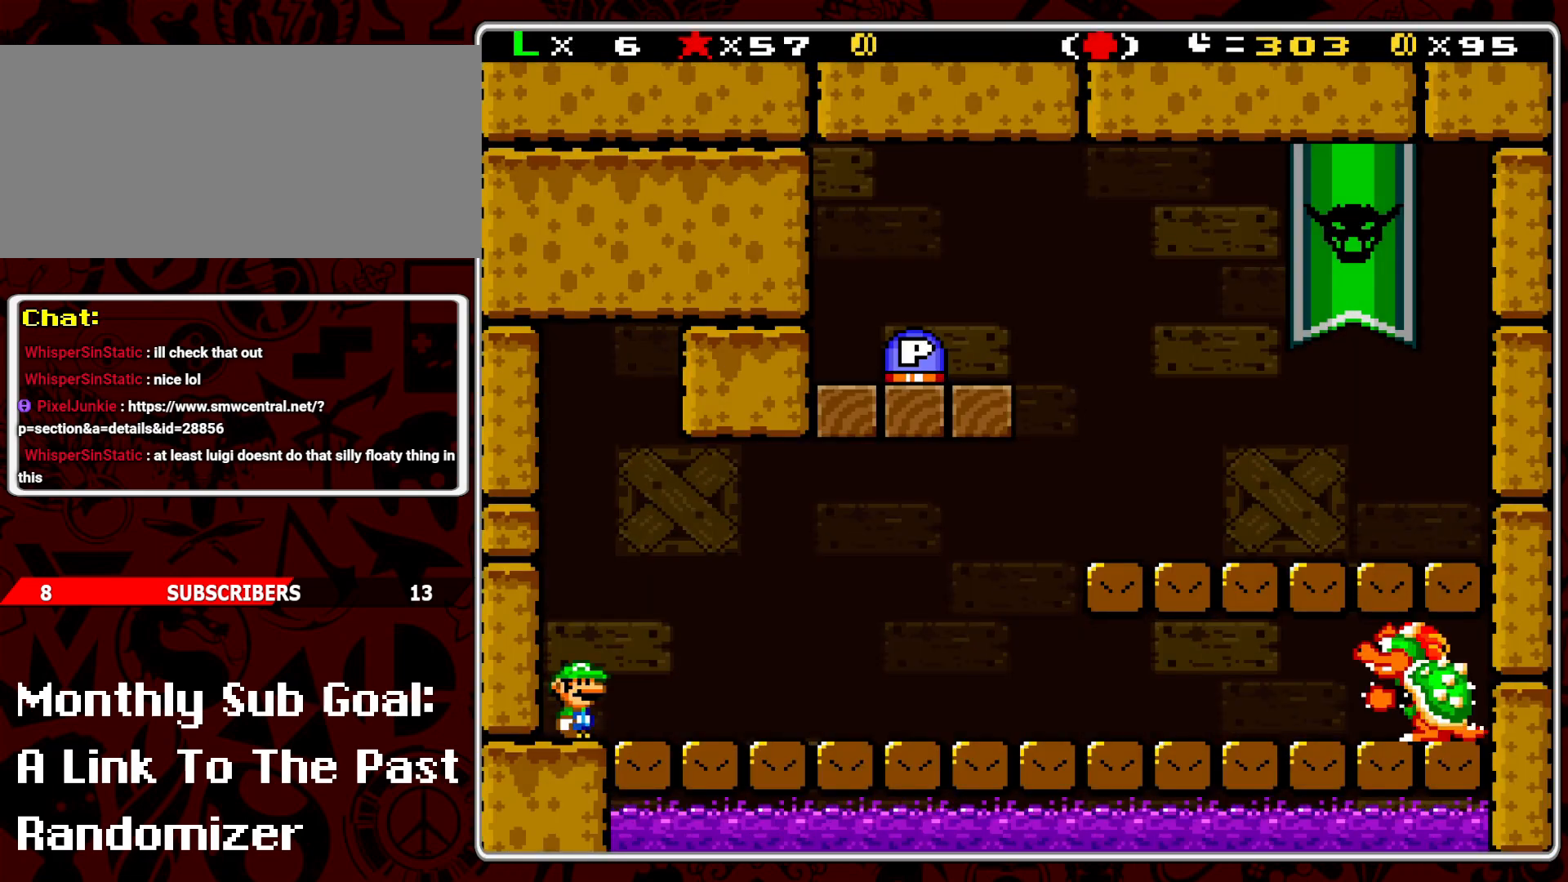
{"buttons": [], "events": []}
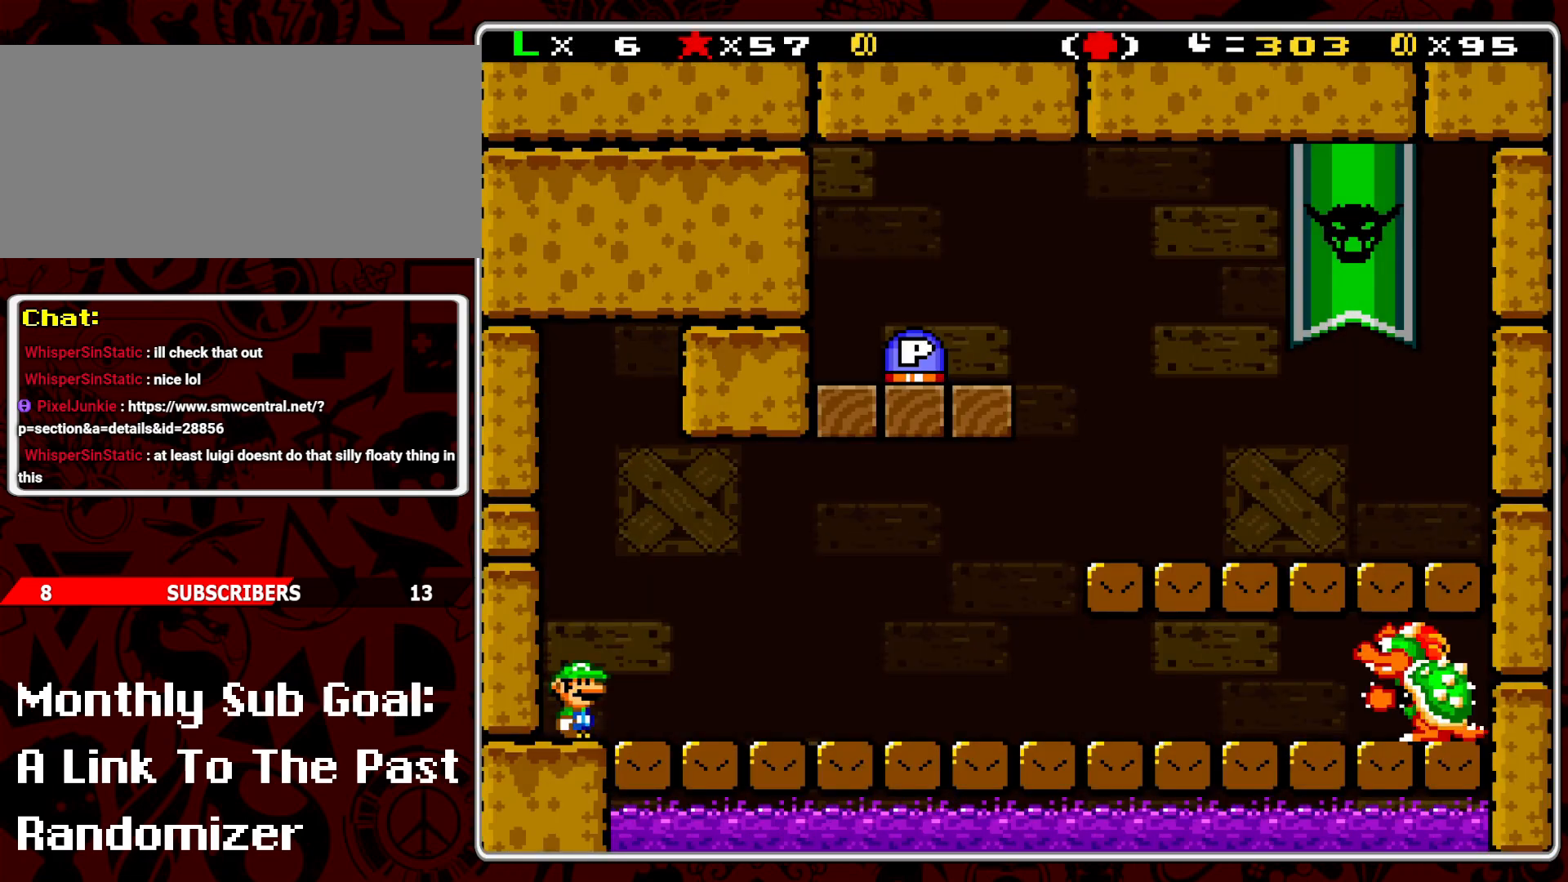
{"buttons": [], "events": []}
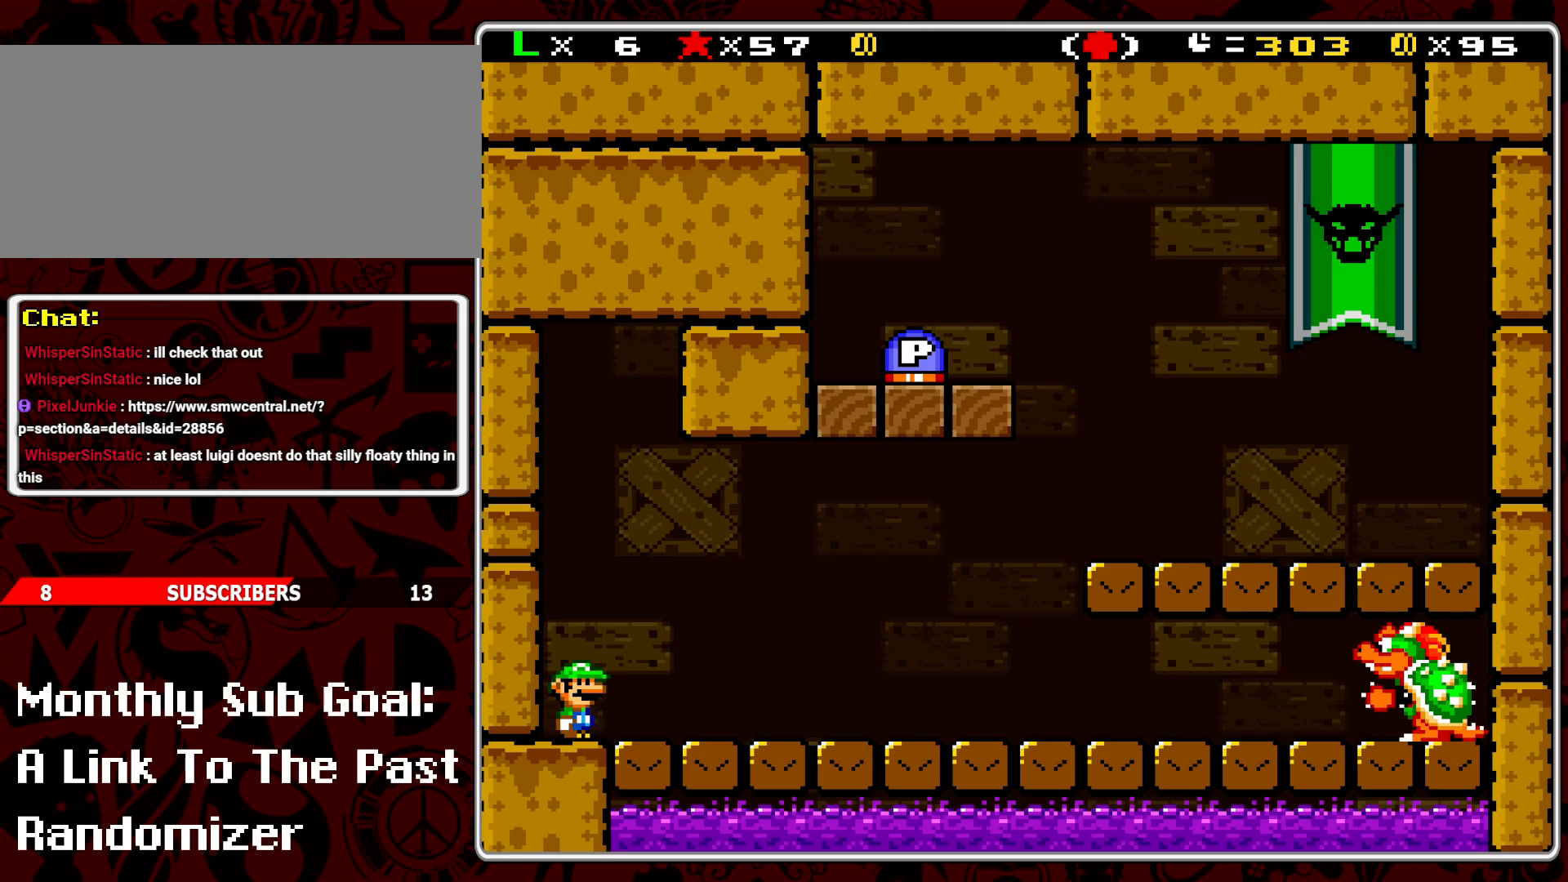
{"buttons": [], "events": []}
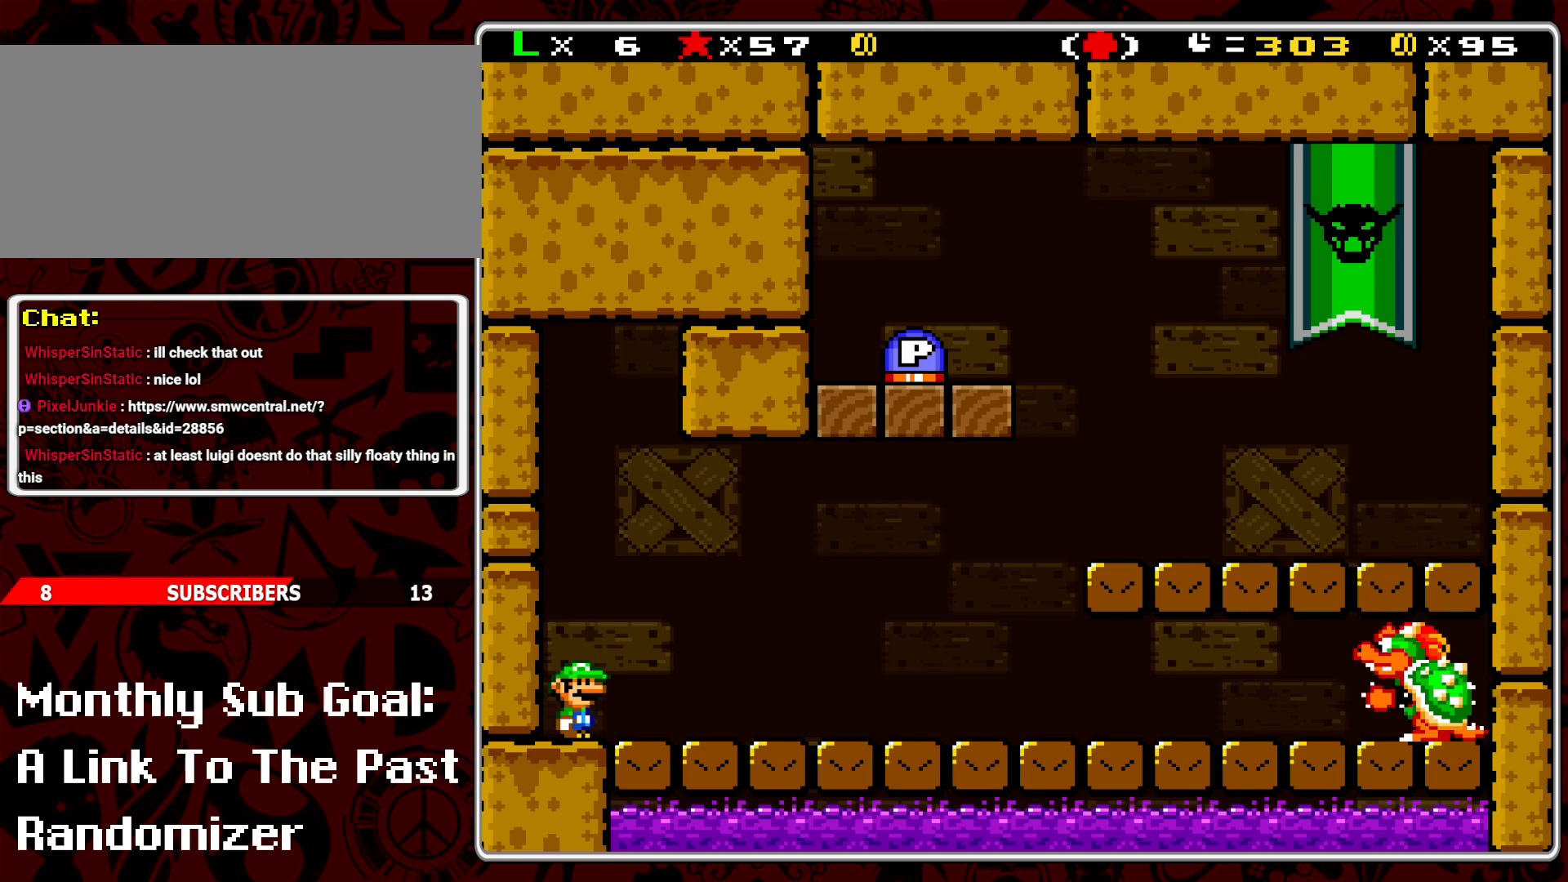
{"buttons": [], "events": []}
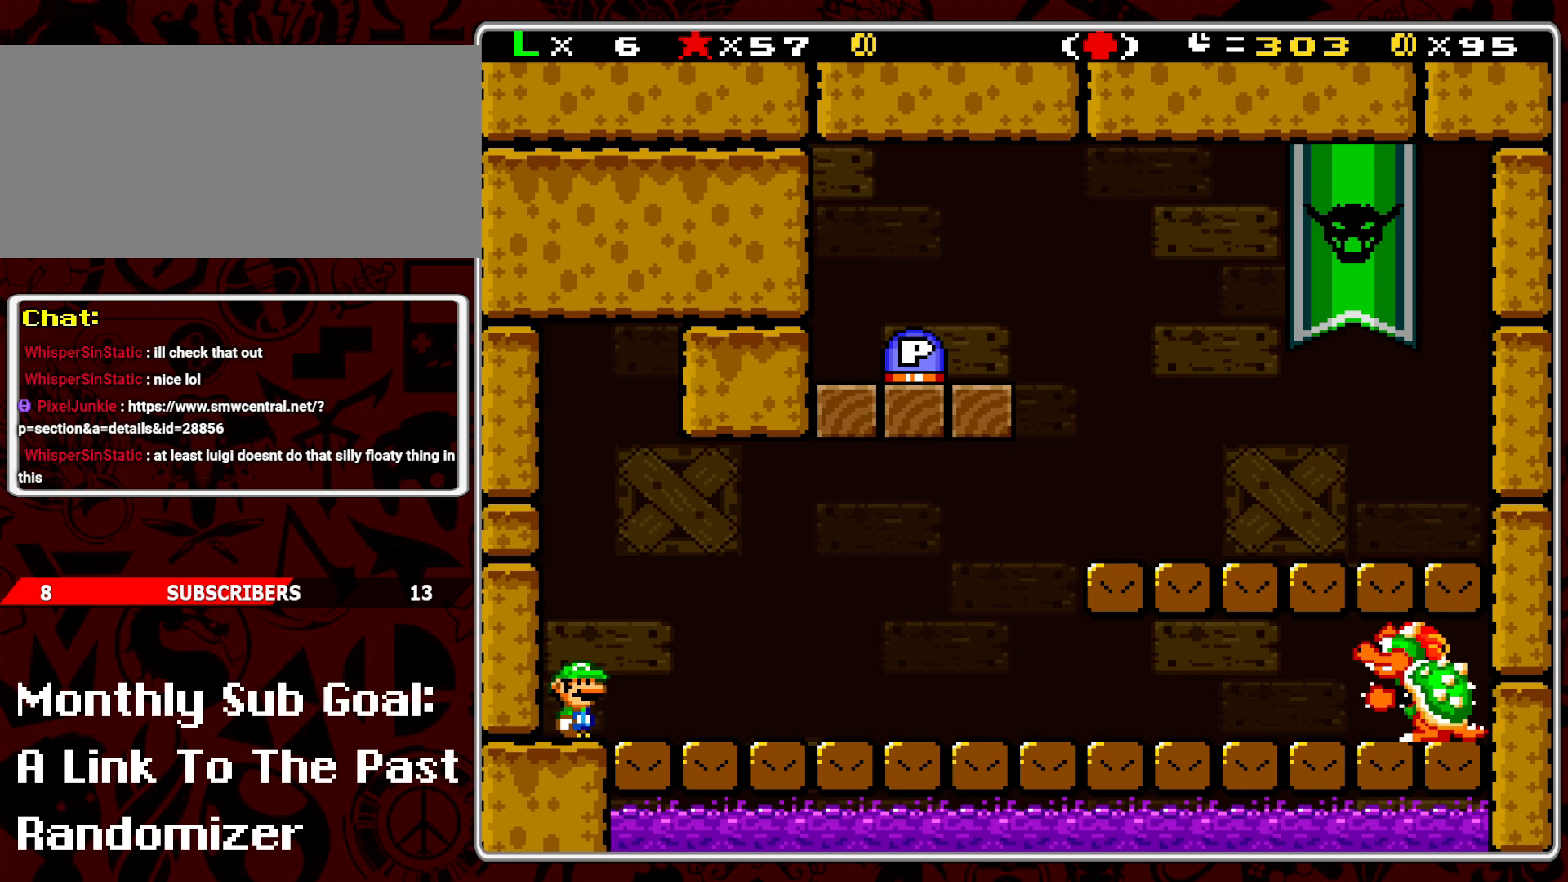
{"buttons": [], "events": []}
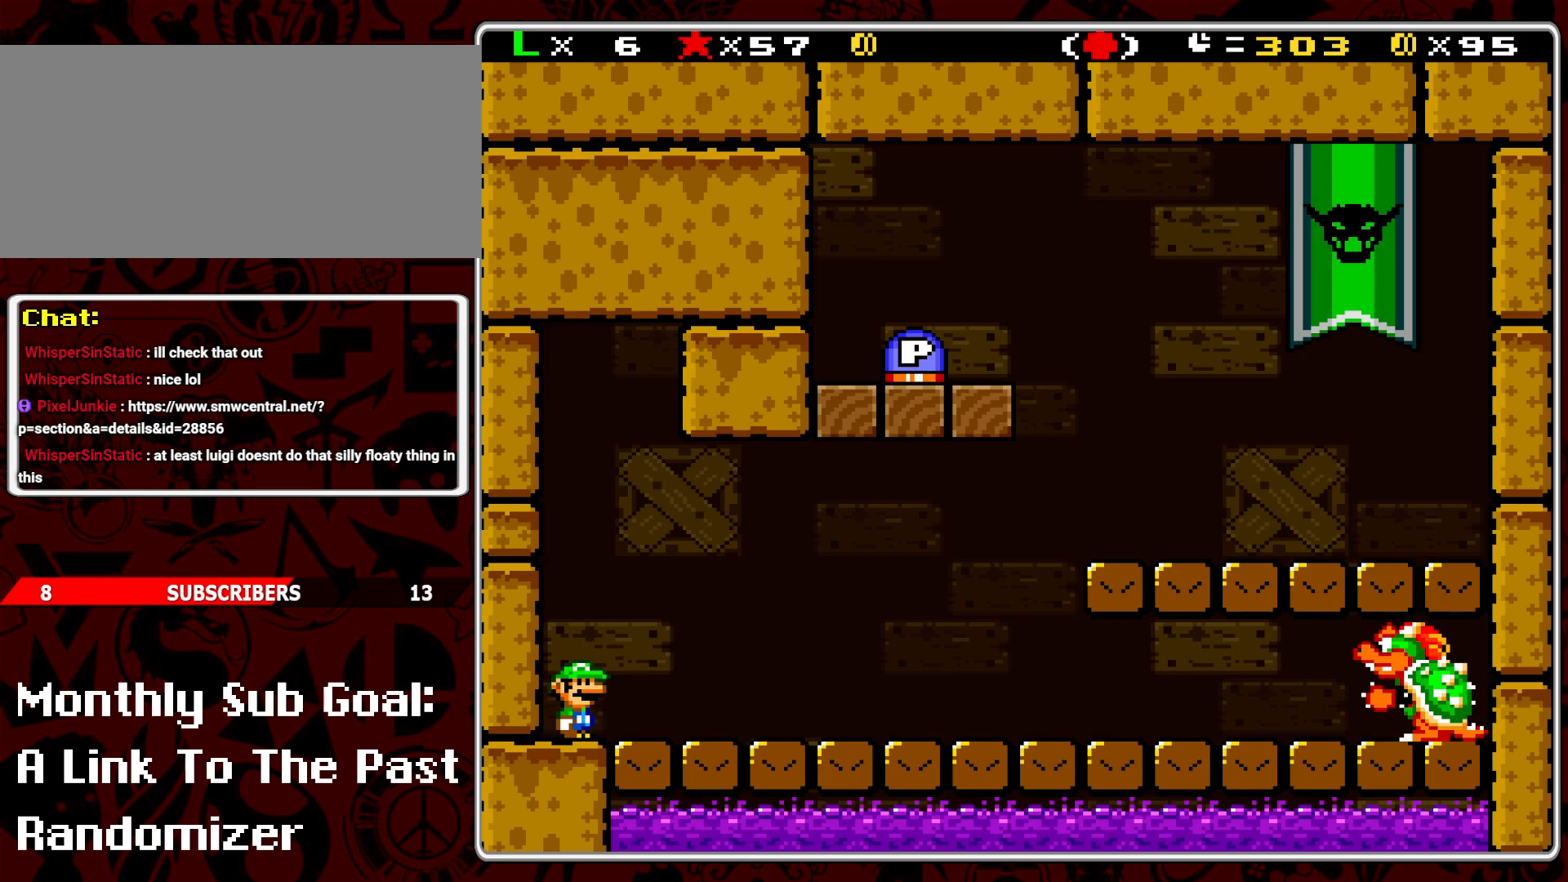
{"buttons": [], "events": []}
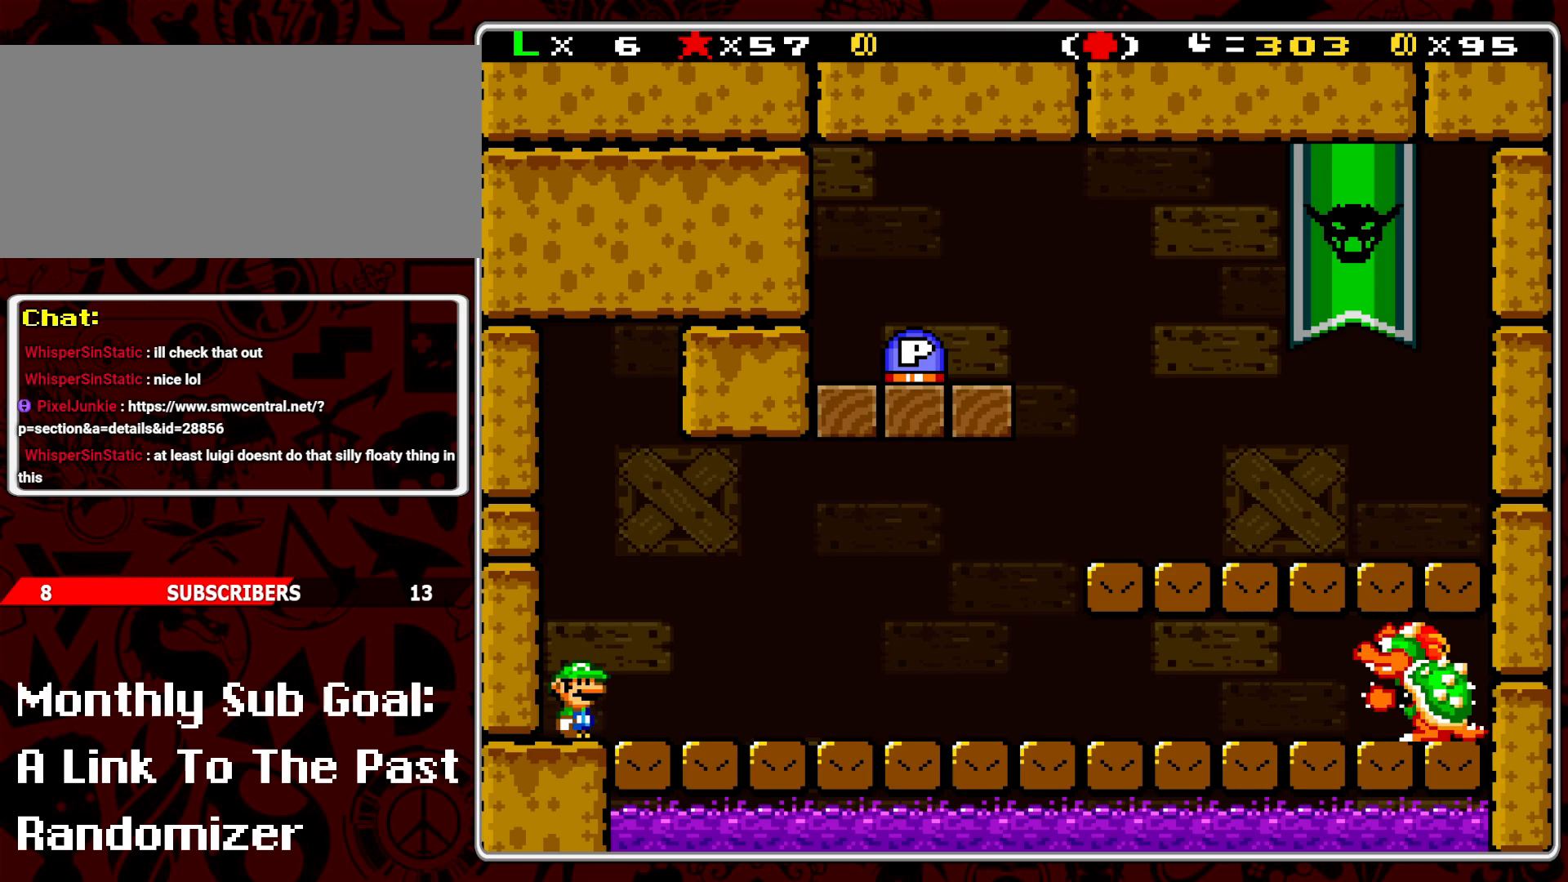
{"buttons": [], "events": []}
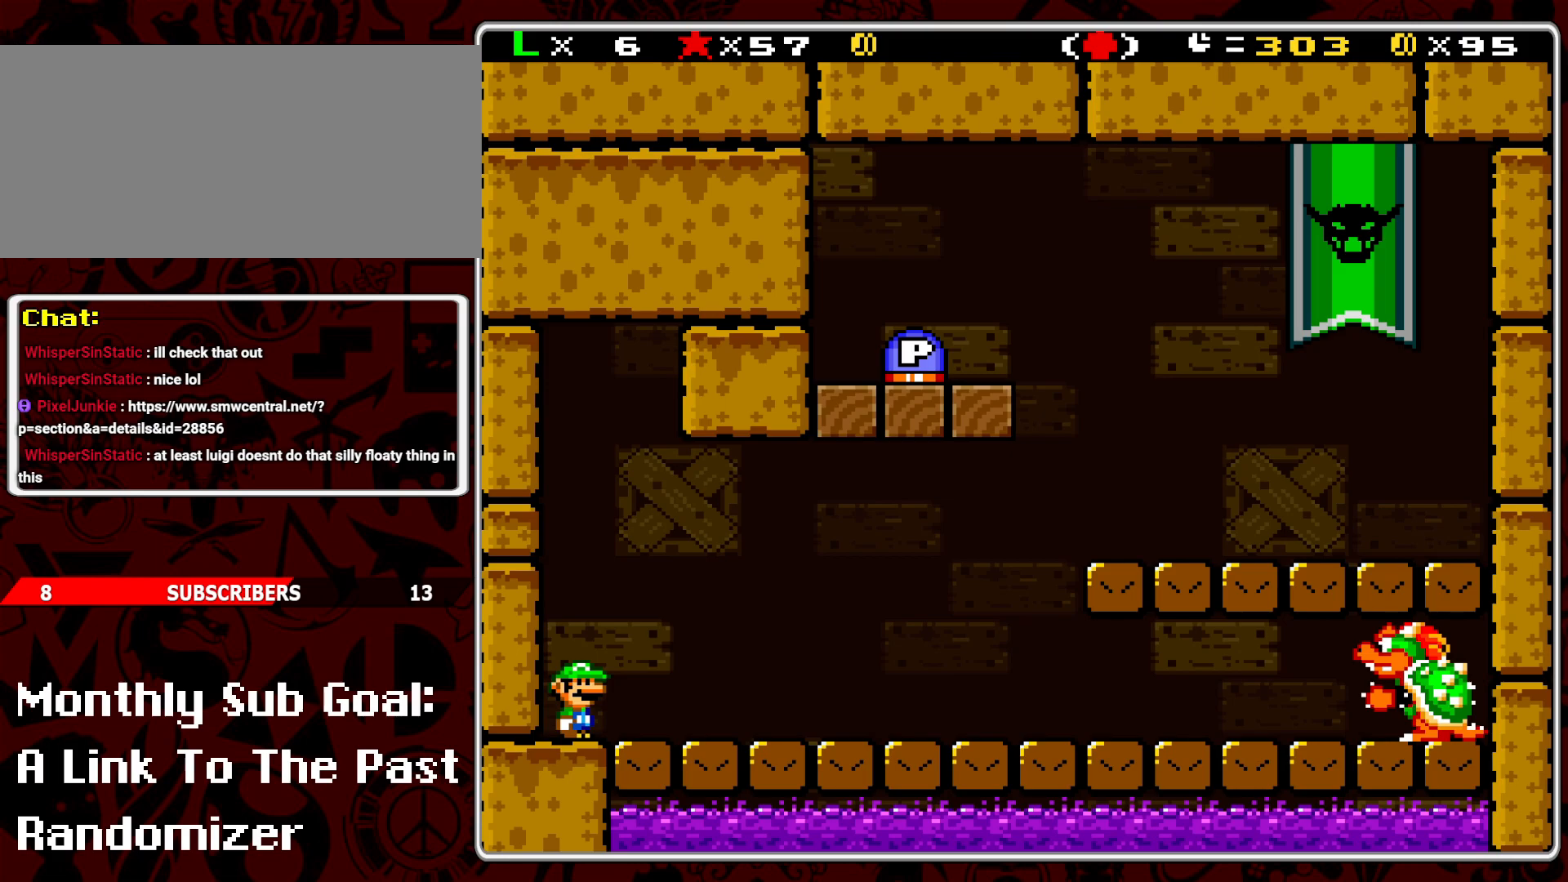
{"buttons": ["Y", "DPAD_RIGHT"], "events": [[200, "START", "down"], [217, "DPAD_RIGHT", "down"], [283, "START", "up"], [350, "Y", "down"]]}
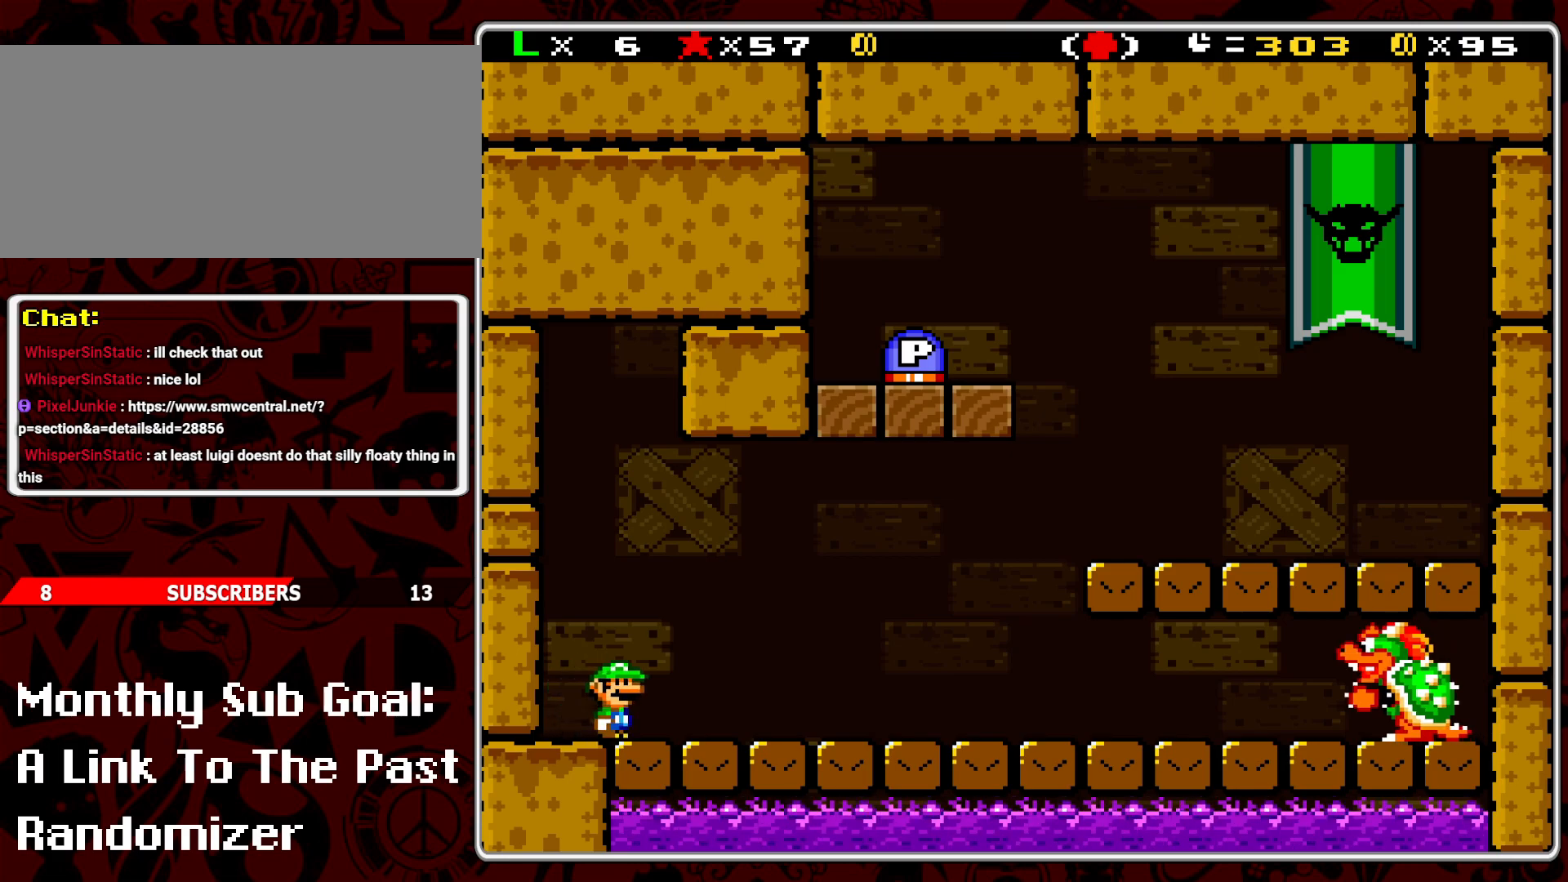
{"buttons": ["B", "Y", "DPAD_RIGHT"], "events": [[433, "B", "down"]]}
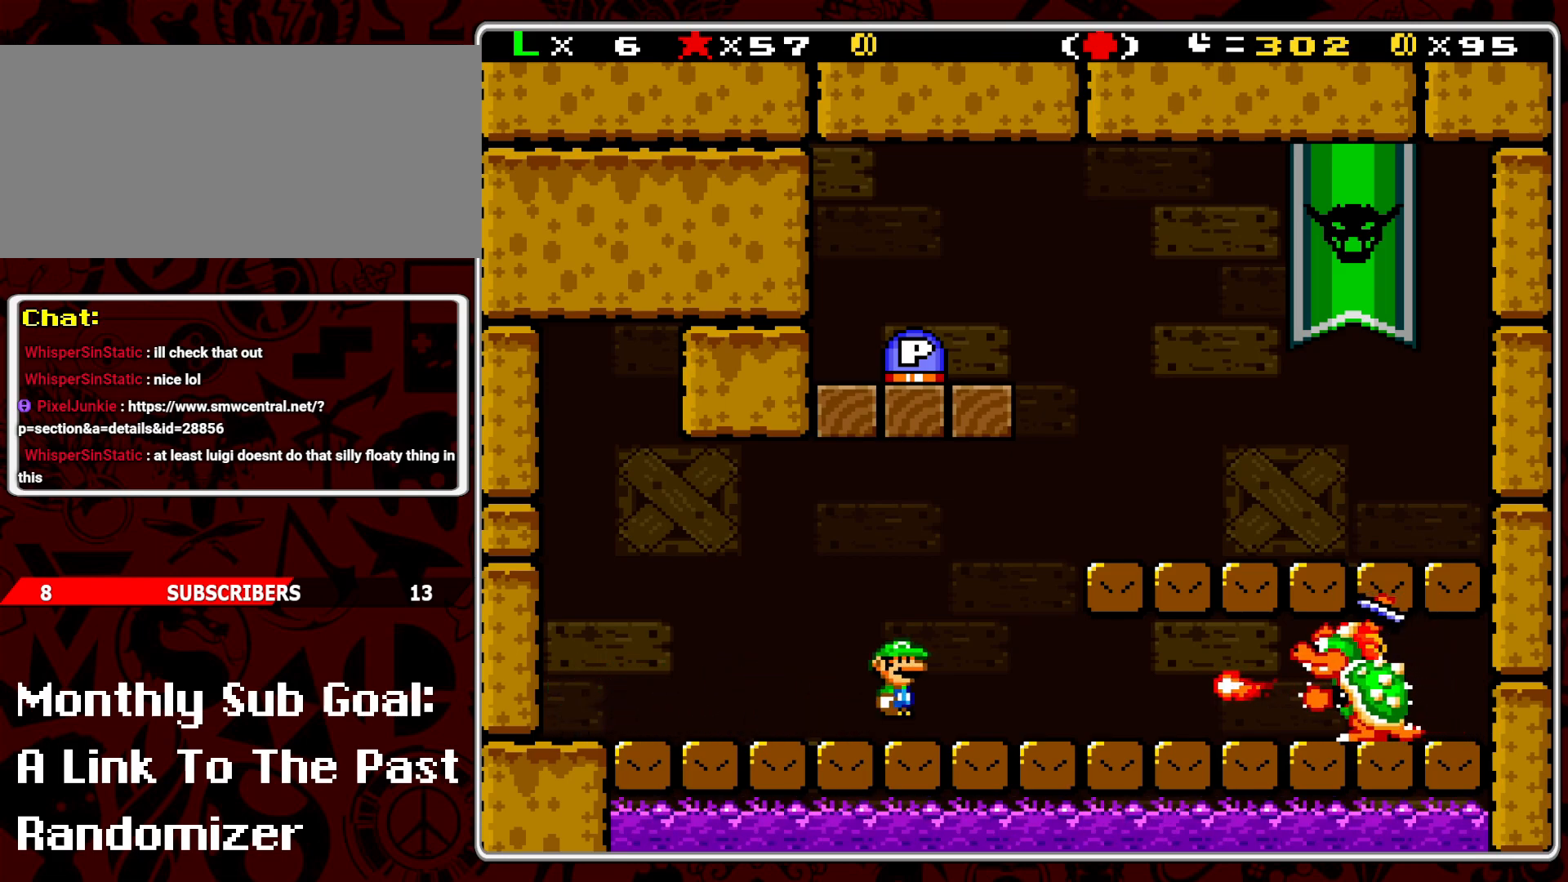
{"buttons": ["B", "Y"], "events": [[67, "B", "up"], [233, "DPAD_RIGHT", "up"], [317, "DPAD_LEFT", "down"], [500, "B", "down"], [500, "DPAD_LEFT", "up"]]}
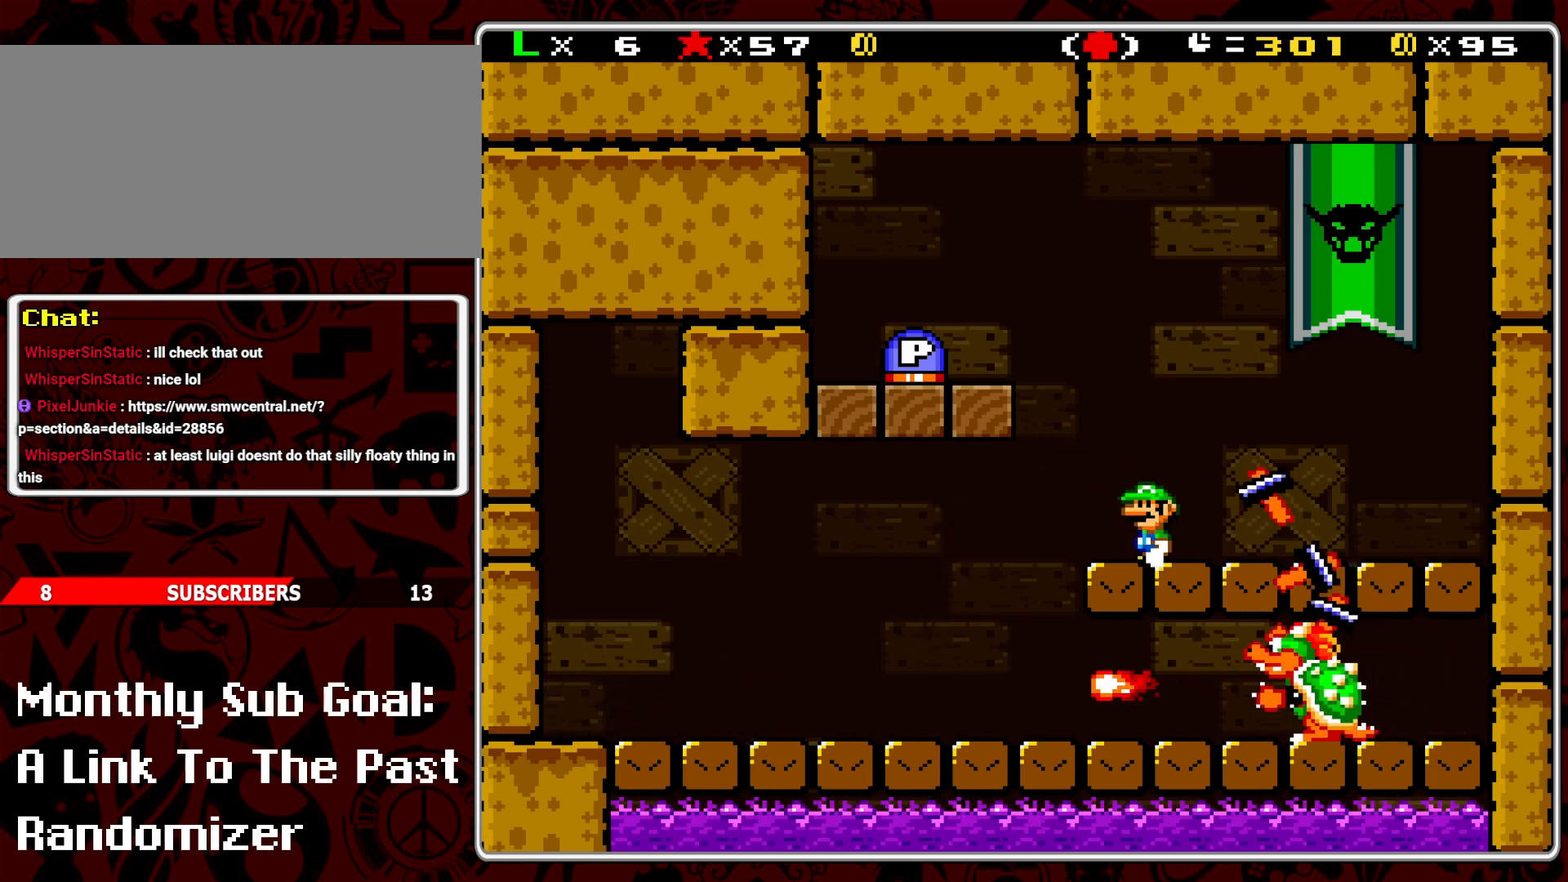
{"buttons": ["DPAD_LEFT"], "events": [[67, "DPAD_LEFT", "down"], [333, "B", "up"], [500, "Y", "up"]]}
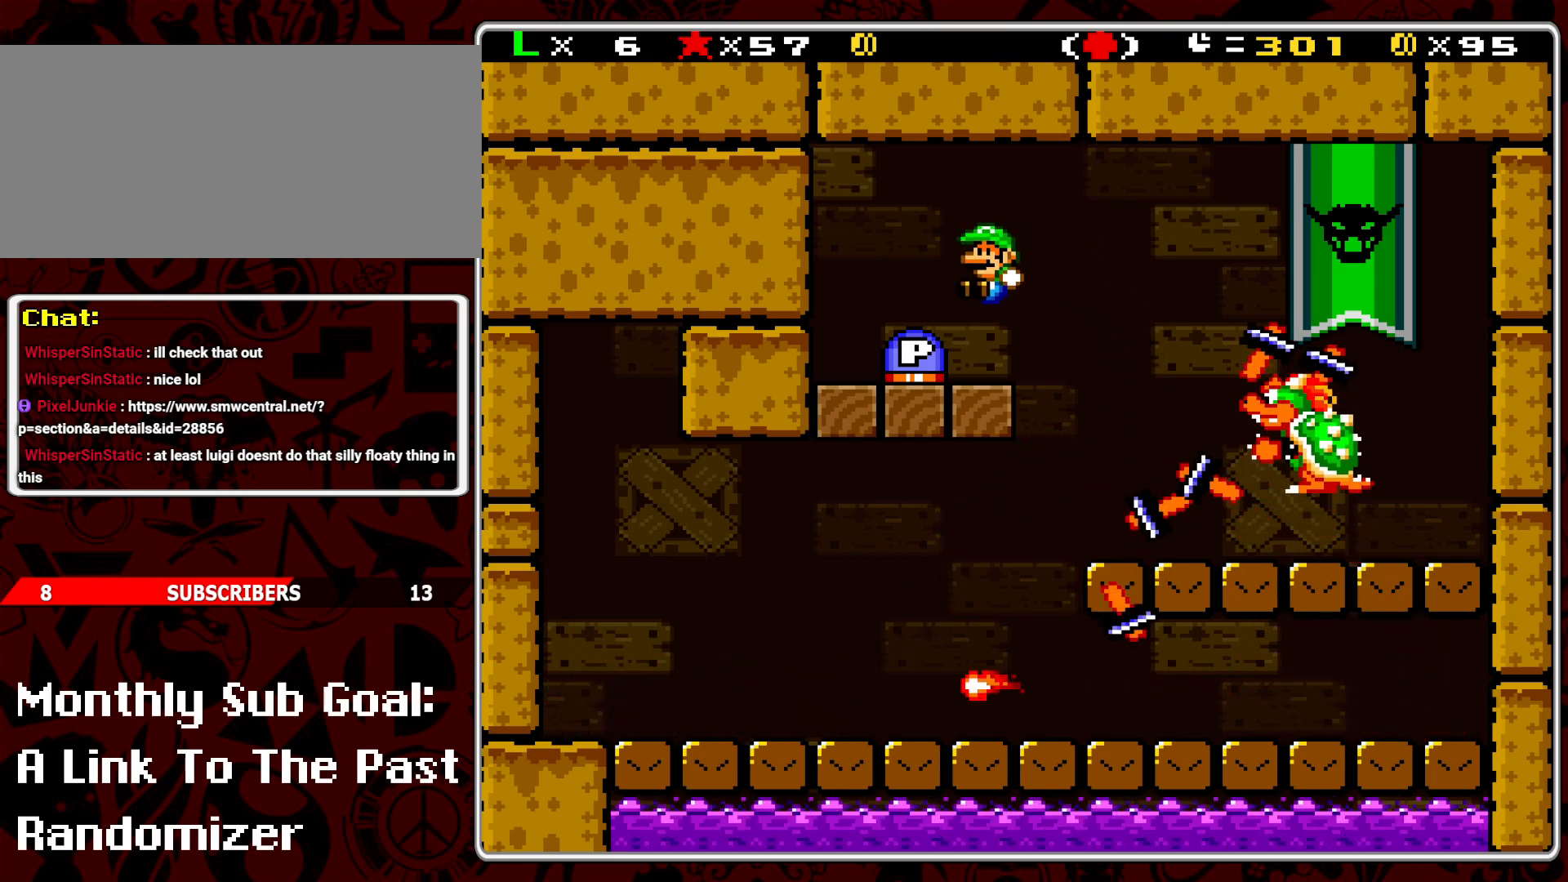
{"buttons": [], "events": [[67, "DPAD_LEFT", "up"], [183, "DPAD_RIGHT", "down"], [267, "DPAD_RIGHT", "up"]]}